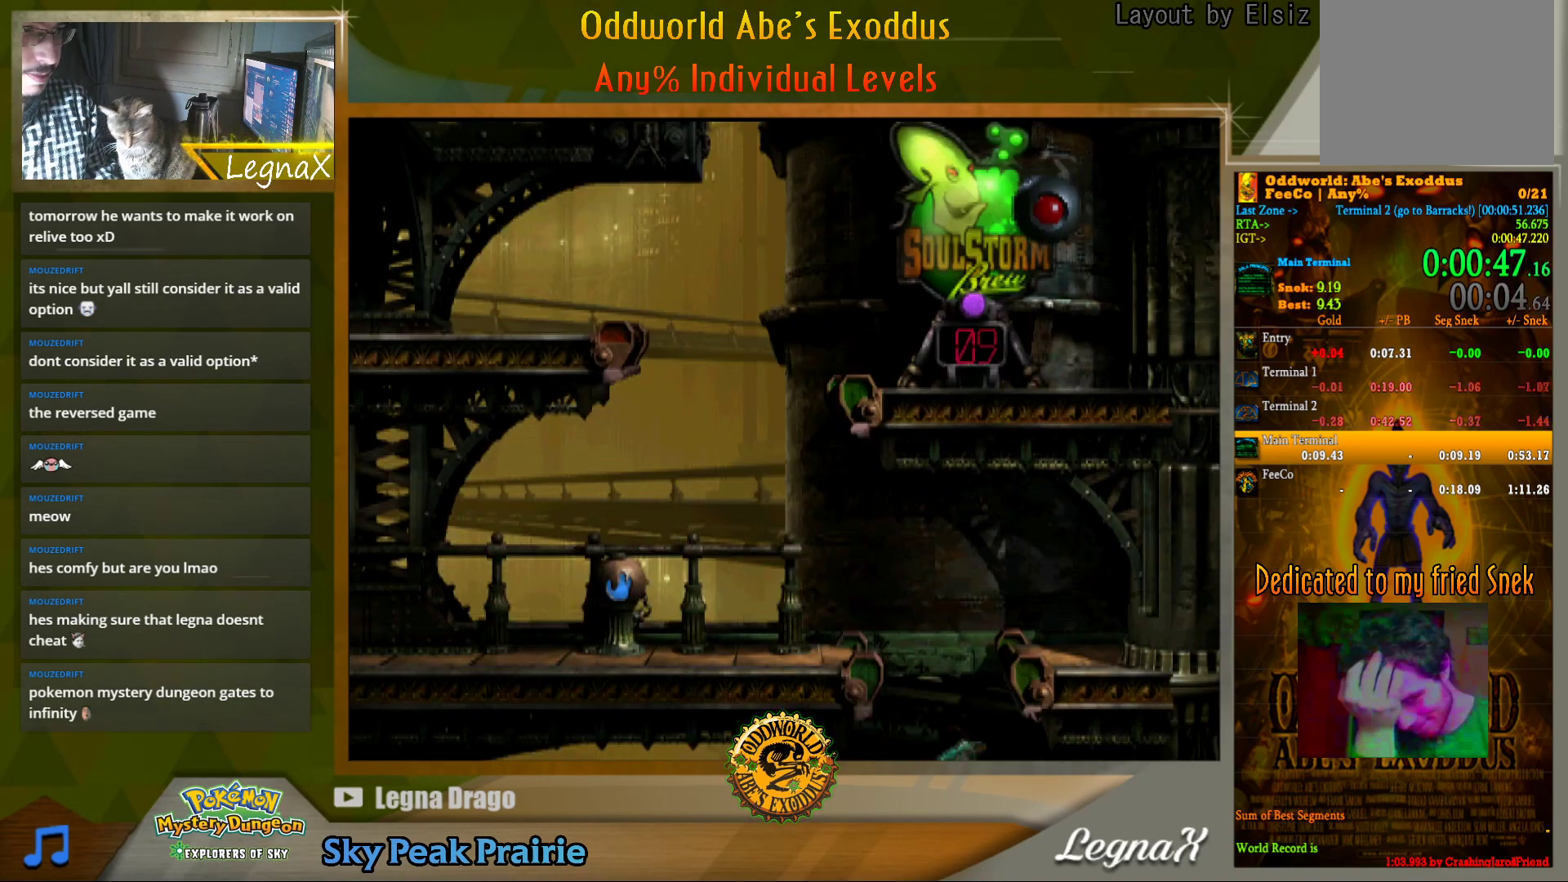
Gameplay with a controller (PlayStation layout); each line is a JSON object with the inputs held at the frame after it. "events" lists button and stick changes between this image and that frame as [ms after this image, input, new state], when the widget could be followed in between. Not read: L3 R3.
{"buttons": ["R1"], "left_stick": "left", "right_stick": "center", "events": []}
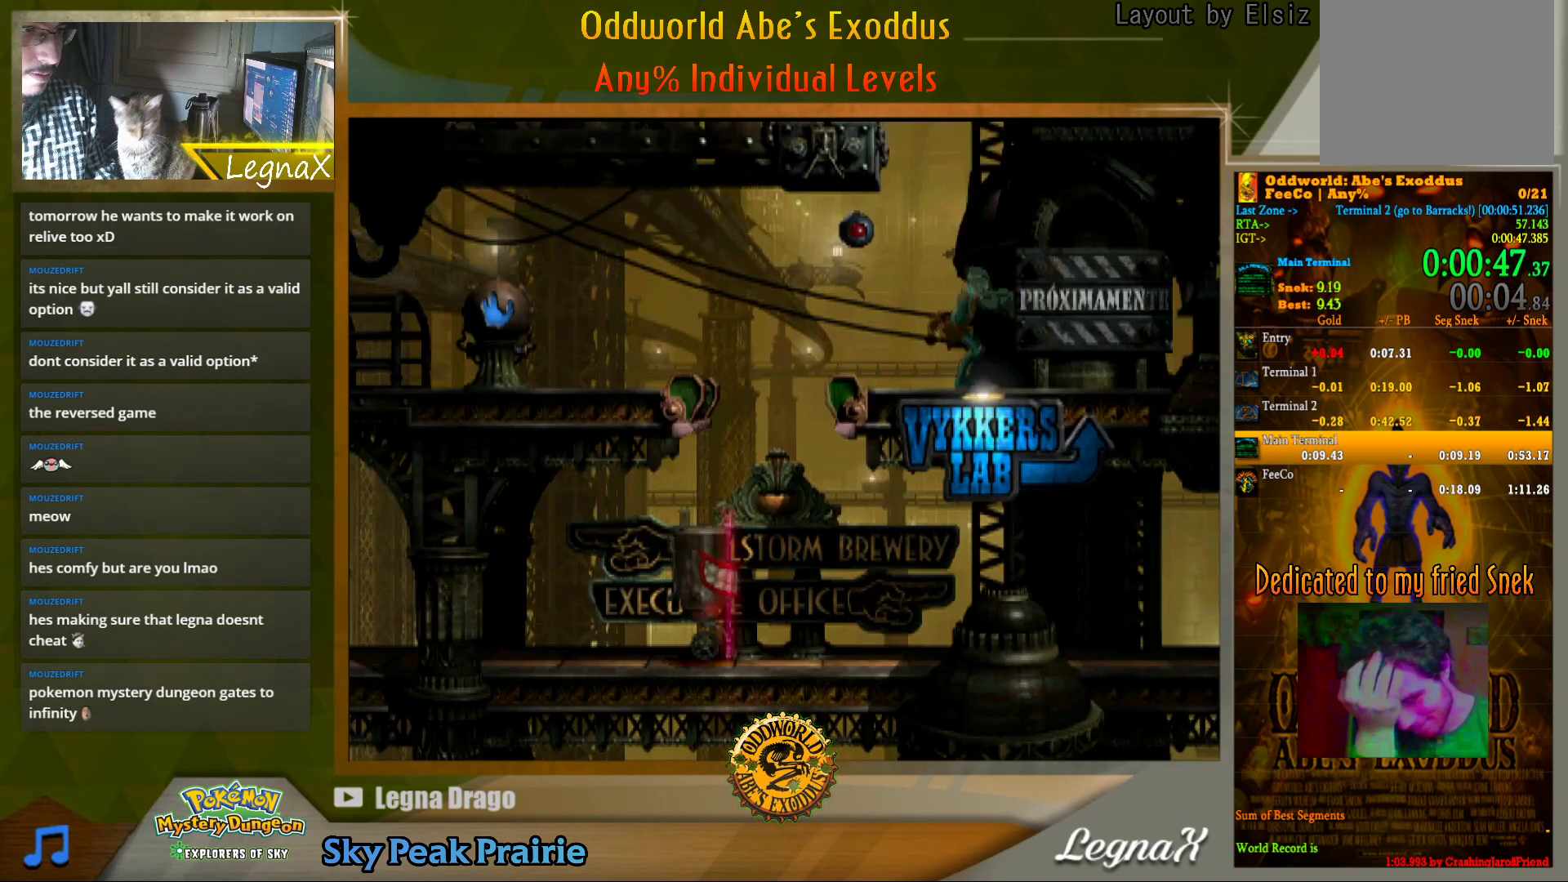
{"buttons": ["CROSS", "R1"], "left_stick": "down-left", "right_stick": "center", "events": [[400, "left_stick", "down"], [467, "CROSS", "down"], [483, "left_stick", "down-left"]]}
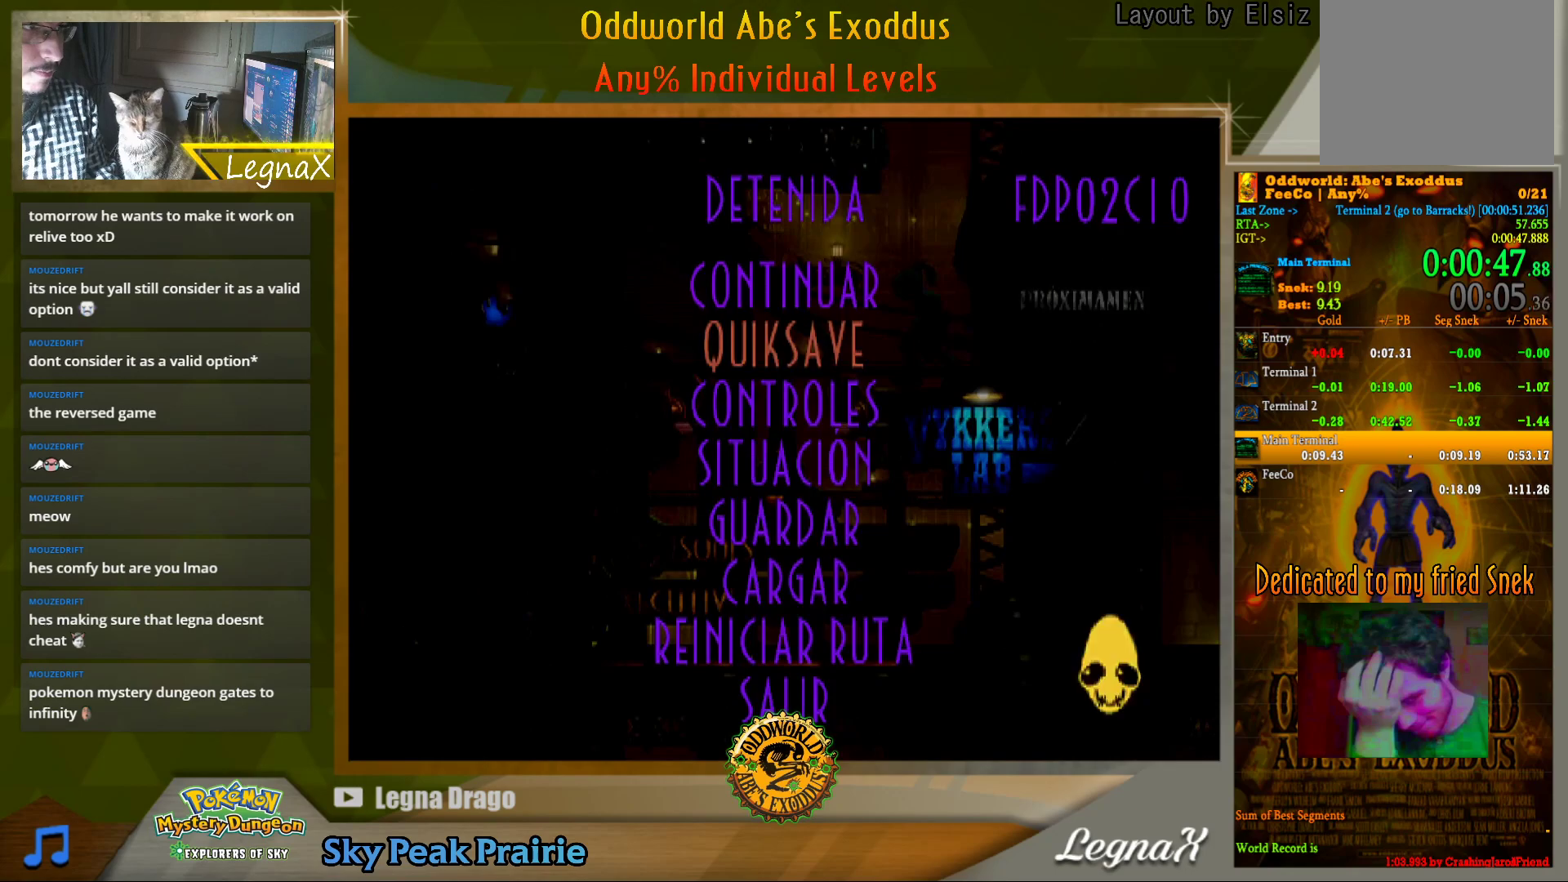
{"buttons": ["R1"], "left_stick": "left", "right_stick": "center", "events": [[17, "left_stick", "left"], [50, "CROSS", "up"]]}
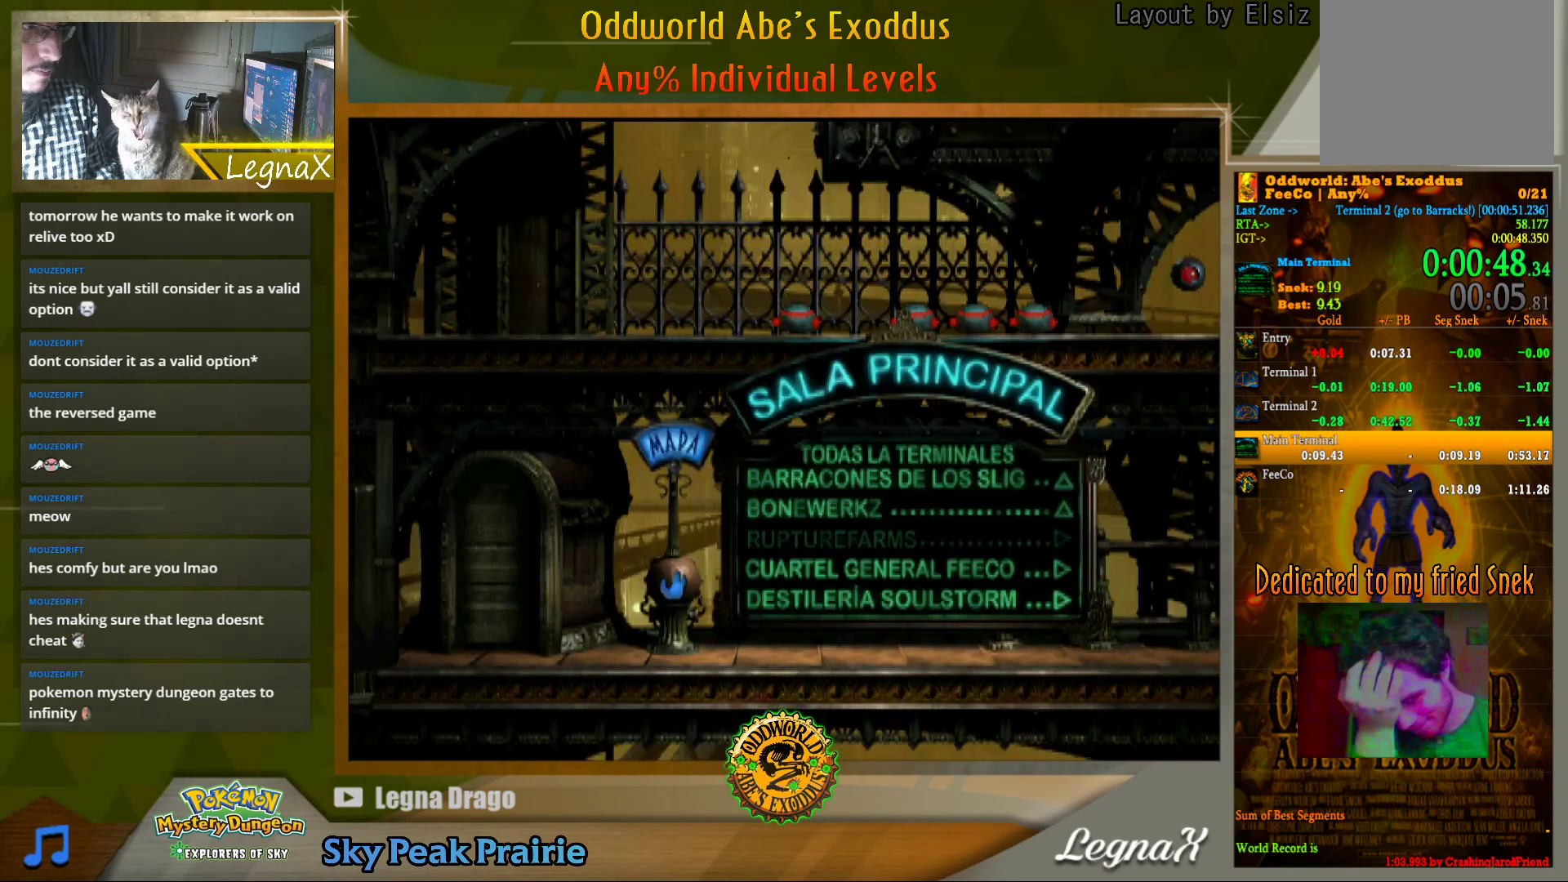
{"buttons": ["R1"], "left_stick": "left", "right_stick": "center", "events": []}
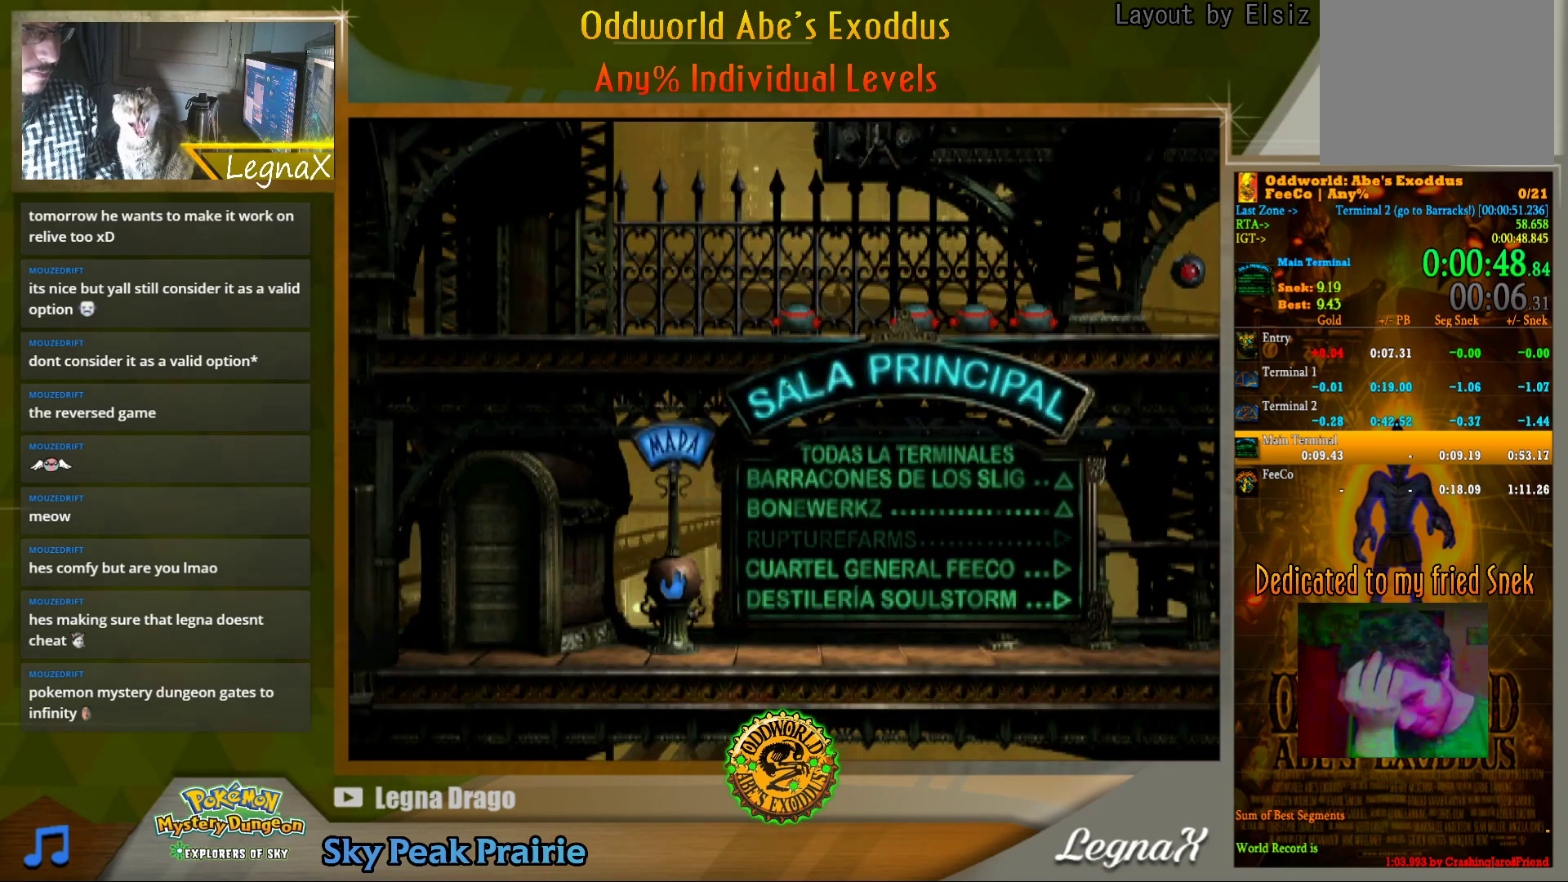
{"buttons": ["R1"], "left_stick": "left", "right_stick": "center", "events": []}
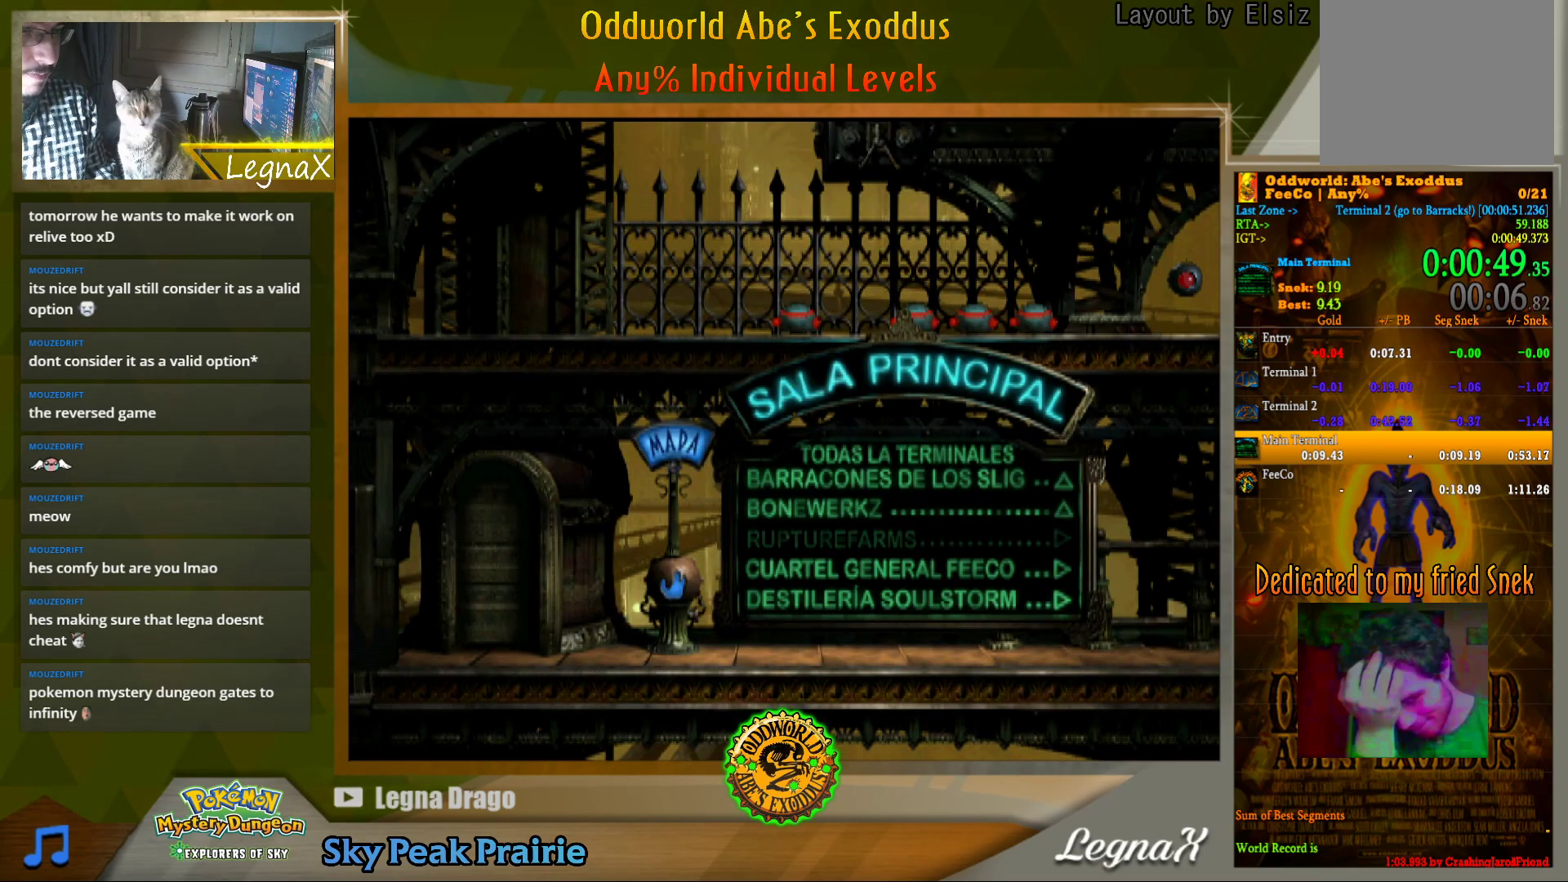
{"buttons": ["R1"], "left_stick": "left", "right_stick": "center", "events": []}
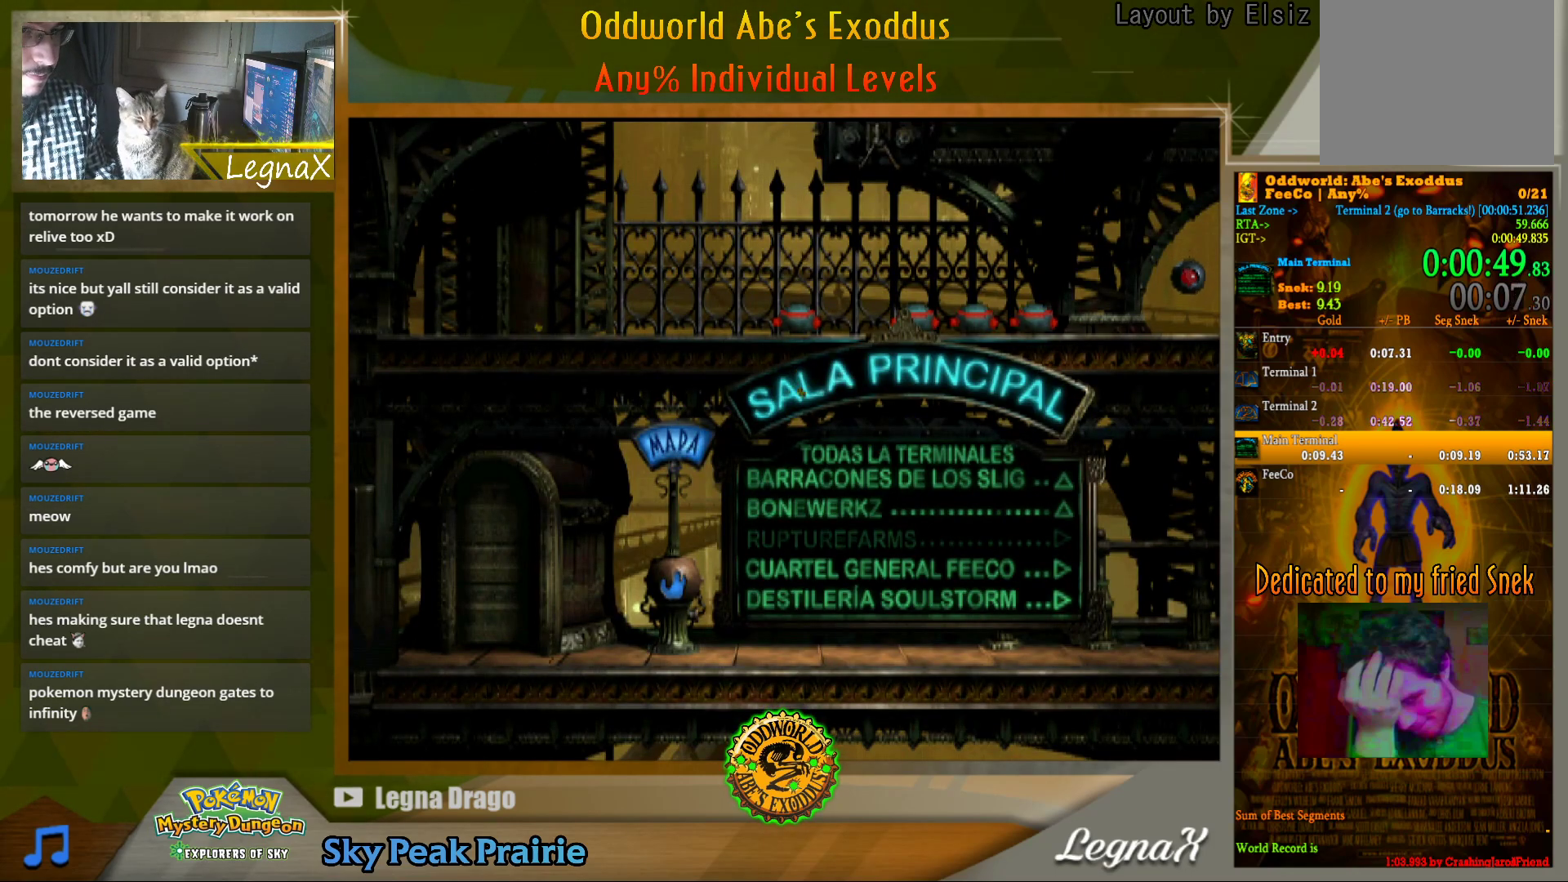
{"buttons": ["R1"], "left_stick": "left", "right_stick": "center", "events": []}
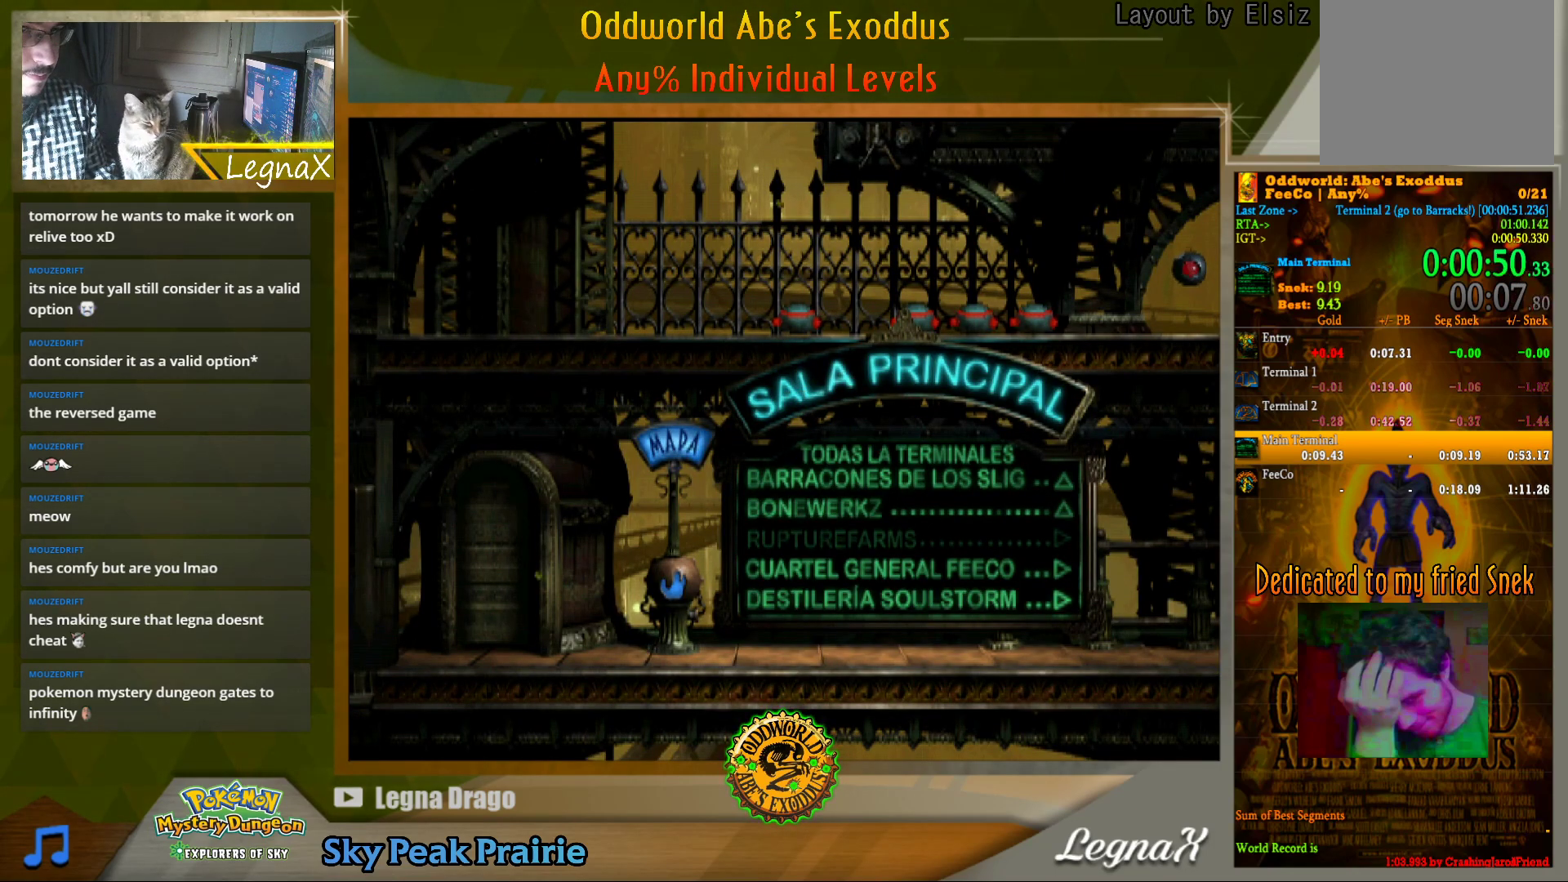
{"buttons": [], "left_stick": "center", "right_stick": "center", "events": [[500, "R1", "up"], [500, "left_stick", "center"]]}
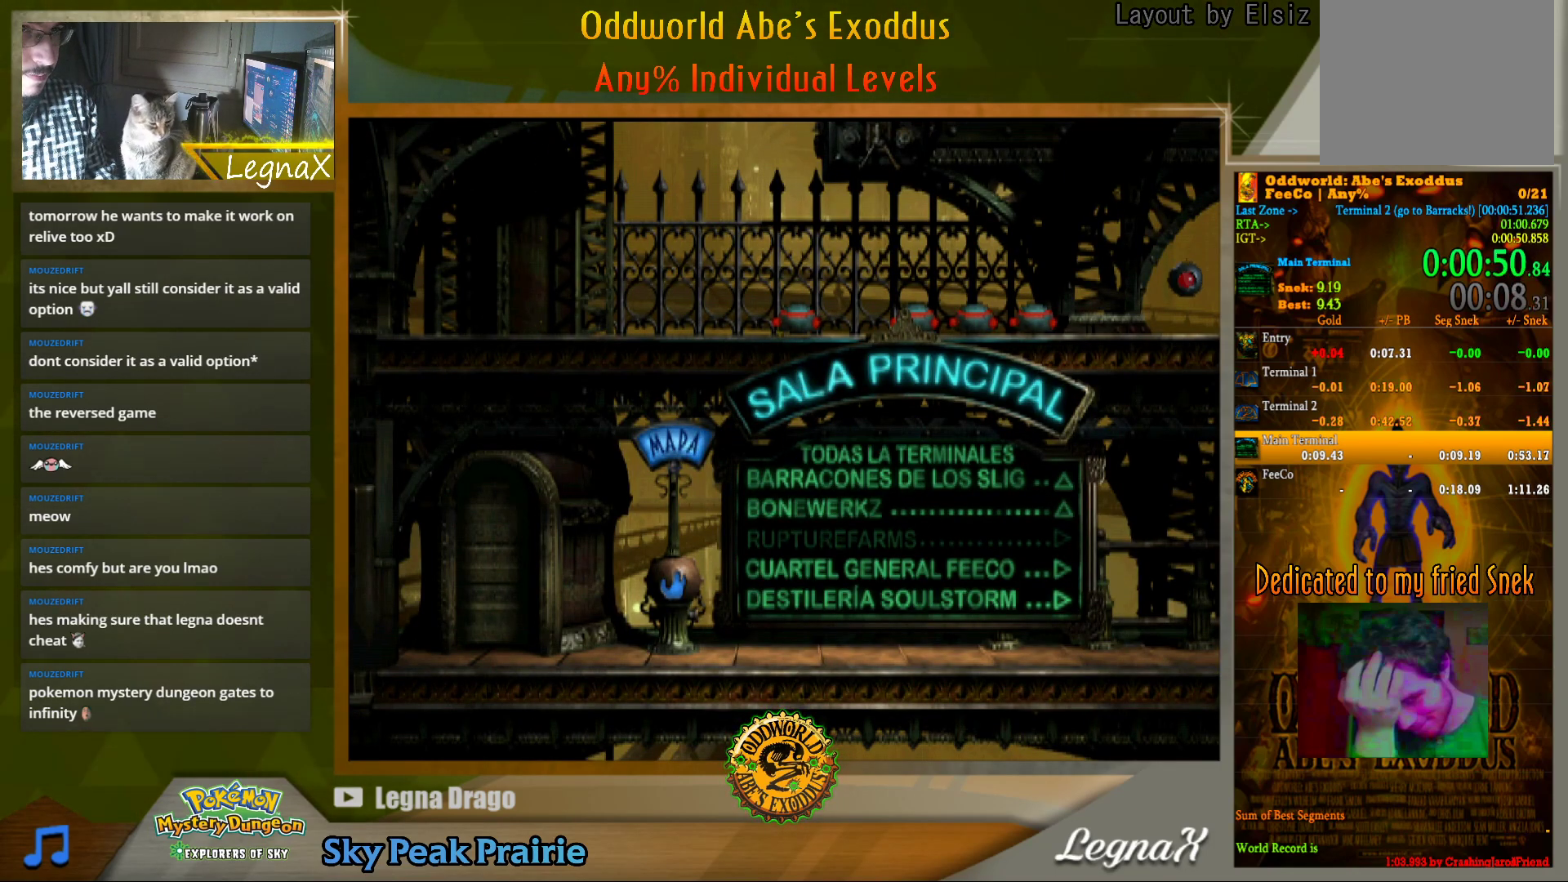
{"buttons": [], "left_stick": "up", "right_stick": "center", "events": [[83, "left_stick", "up"]]}
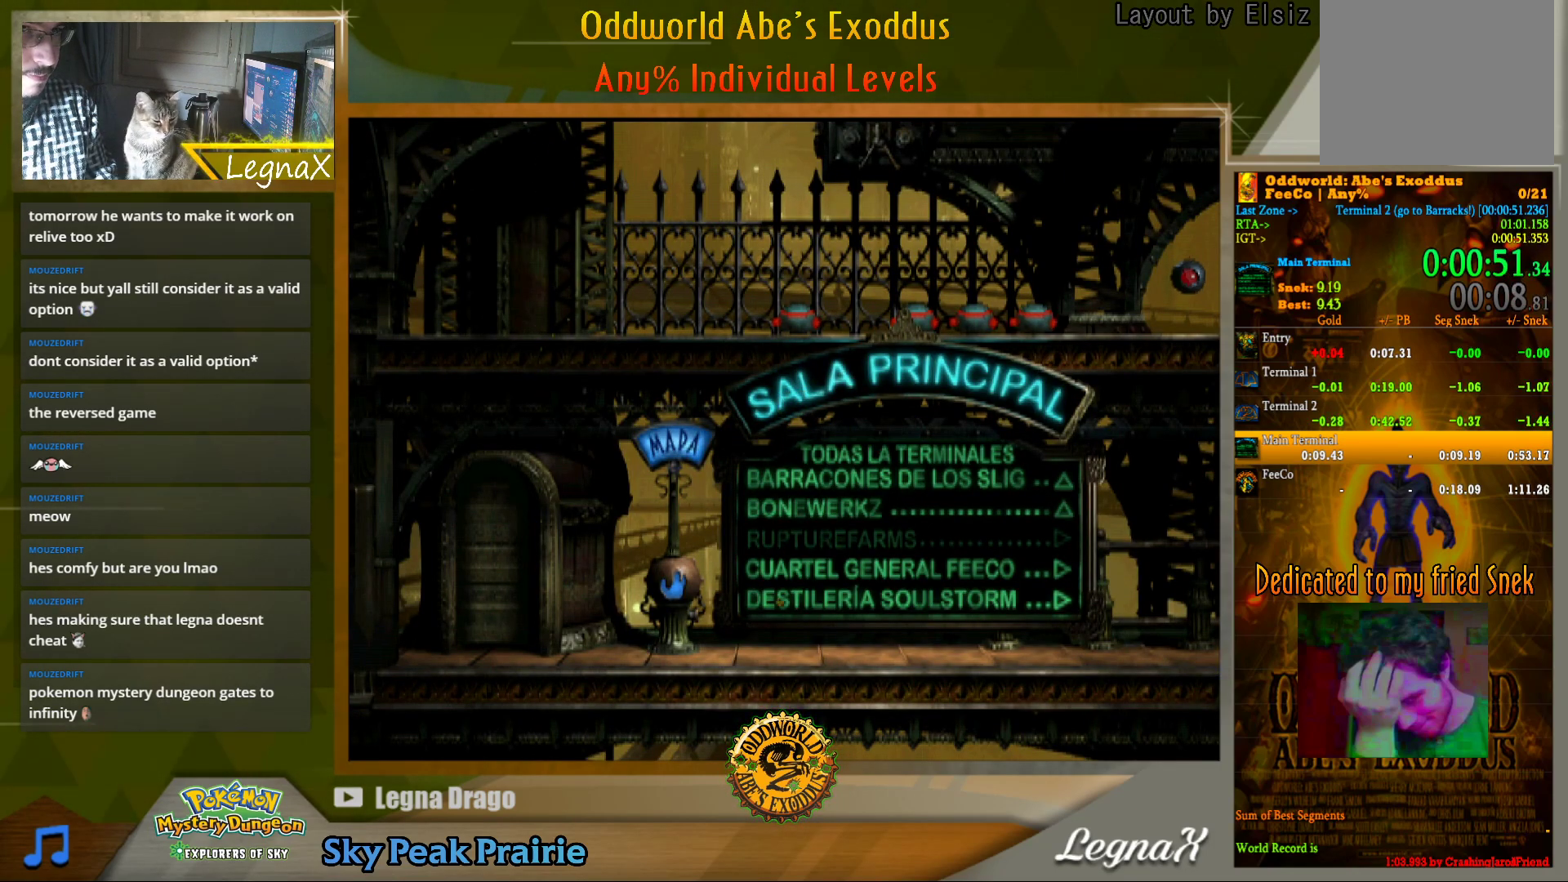
{"buttons": [], "left_stick": "up", "right_stick": "center", "events": []}
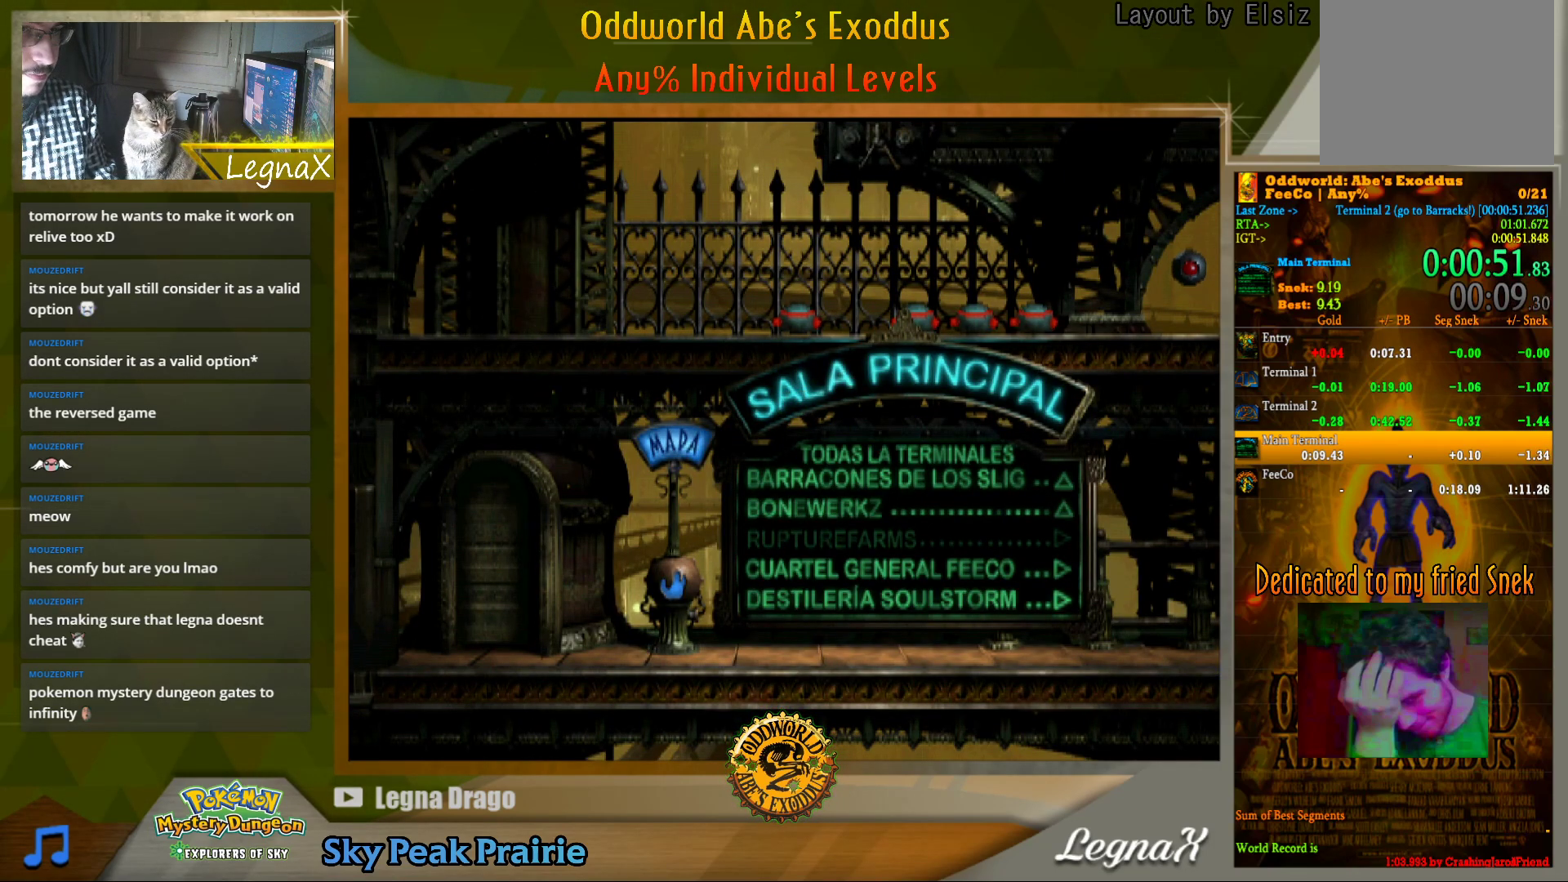
{"buttons": [], "left_stick": "center", "right_stick": "center", "events": [[333, "left_stick", "center"]]}
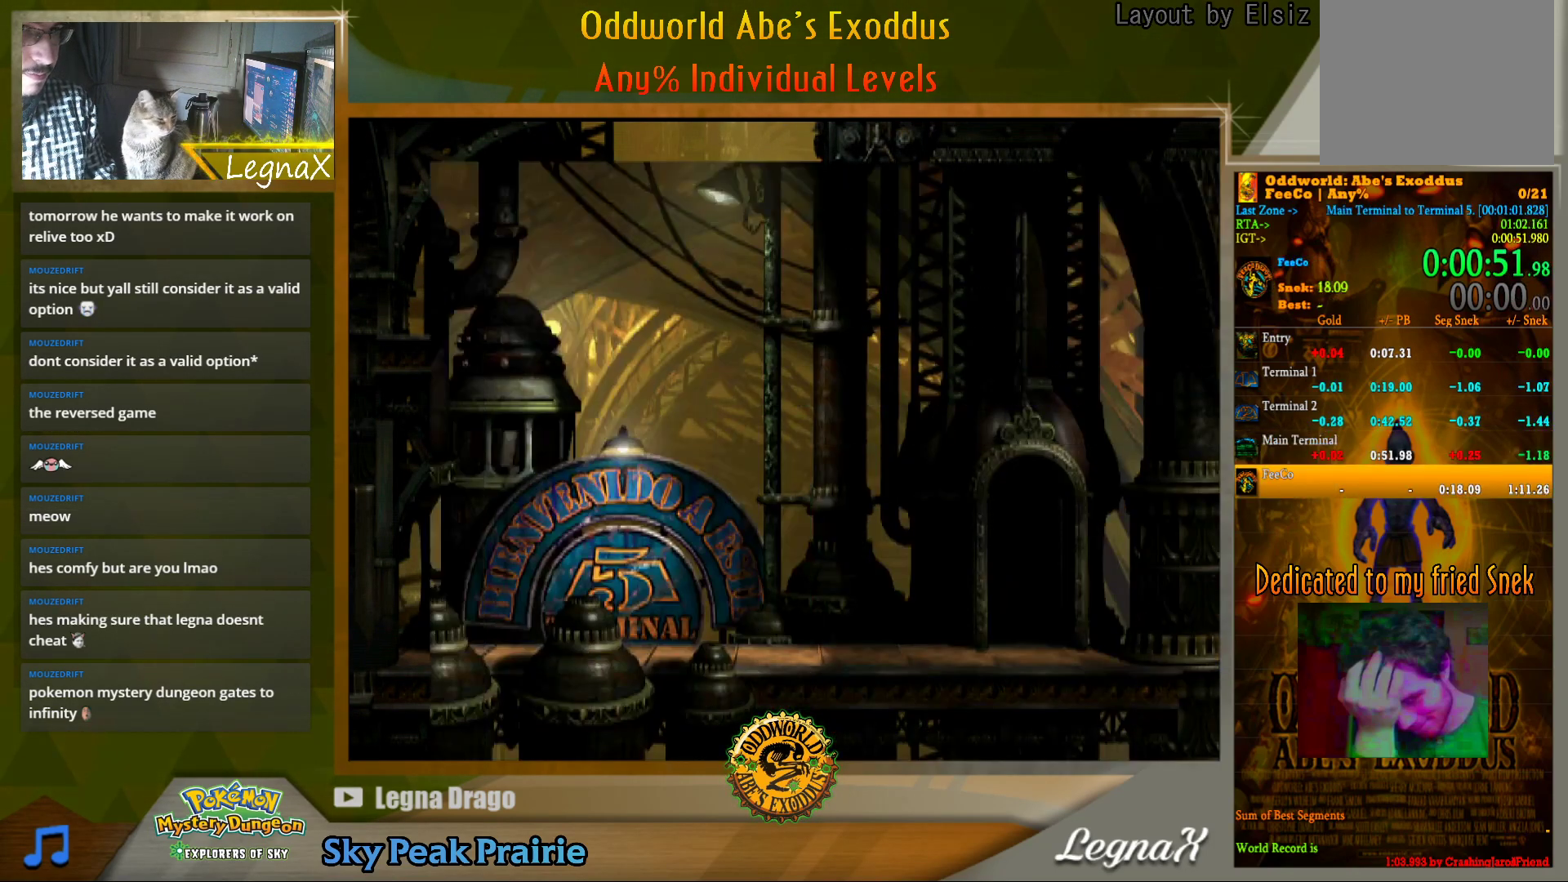
{"buttons": [], "left_stick": "left", "right_stick": "center", "events": [[150, "CROSS", "down"], [217, "CROSS", "up"], [317, "CROSS", "down"], [417, "CROSS", "up"], [483, "left_stick", "left"]]}
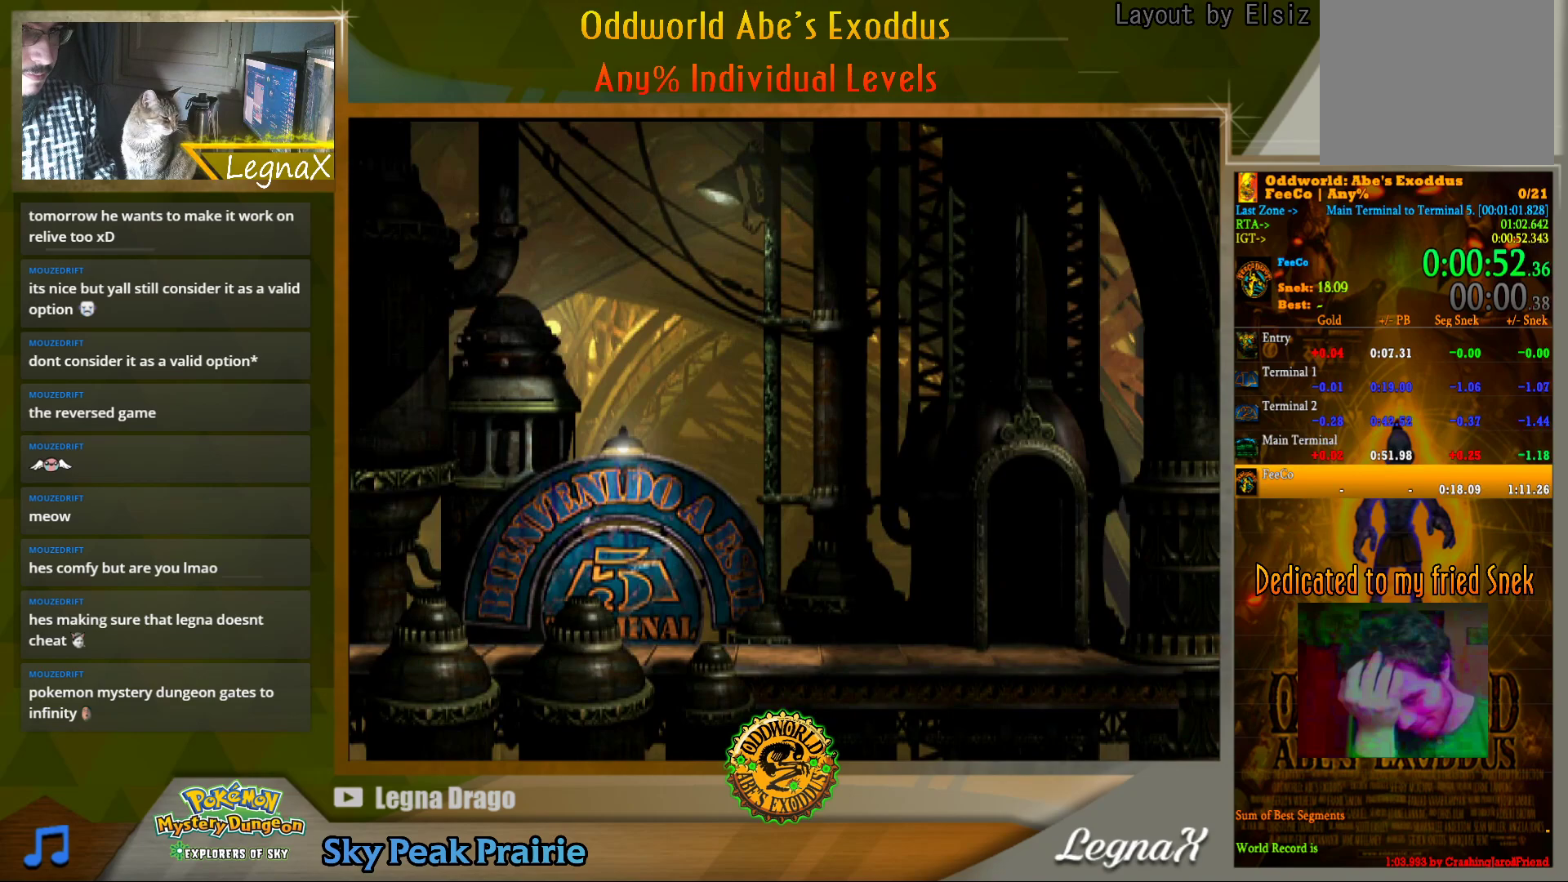
{"buttons": ["R1"], "left_stick": "left", "right_stick": "center", "events": [[33, "R1", "down"]]}
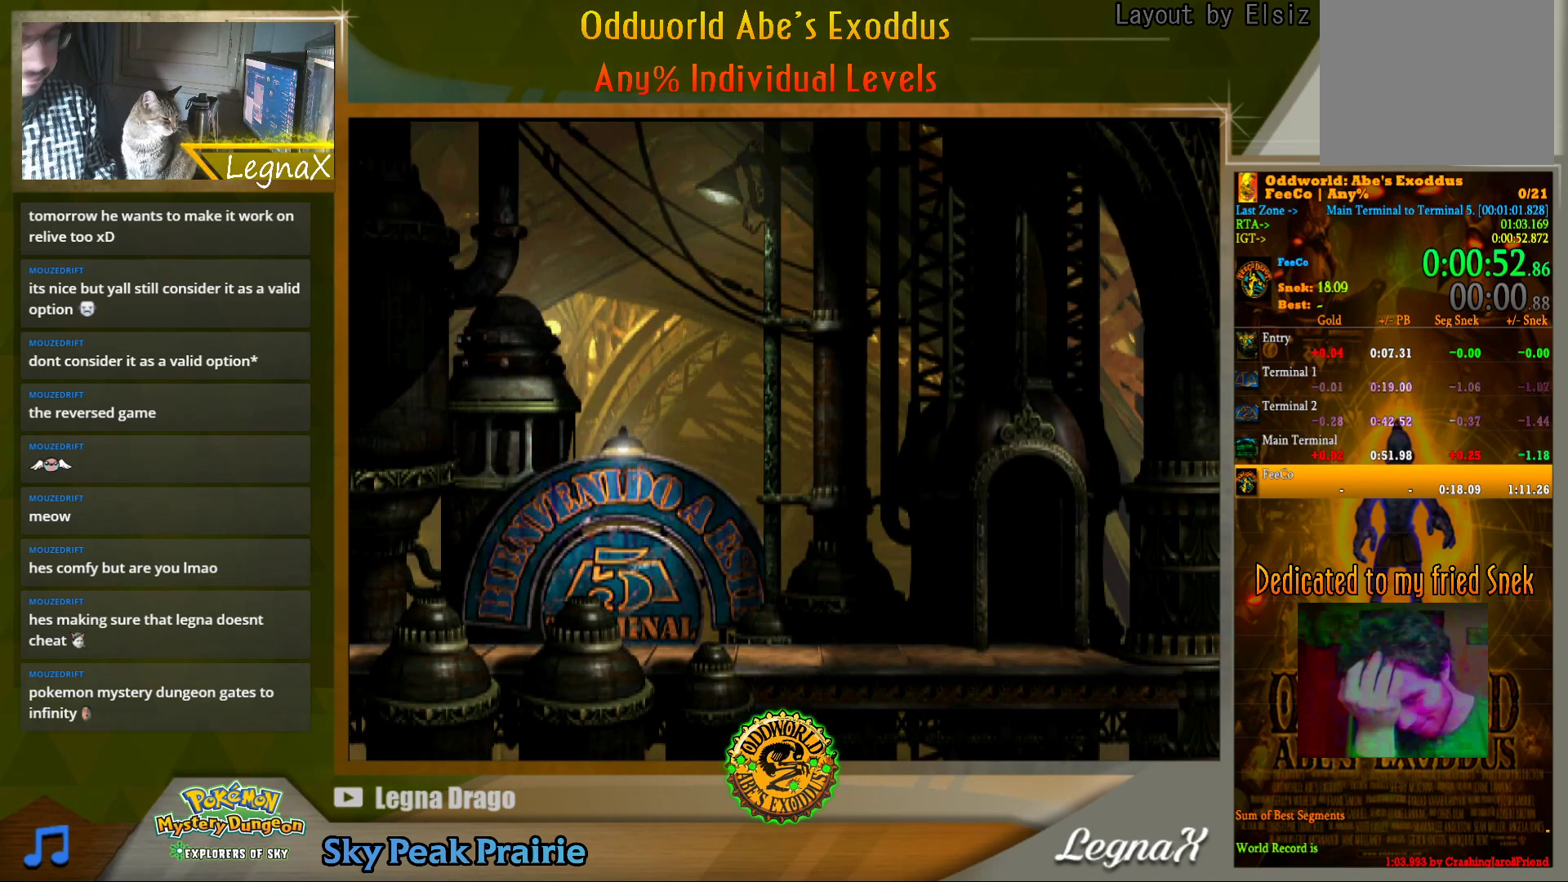
{"buttons": ["R1"], "left_stick": "left", "right_stick": "center", "events": []}
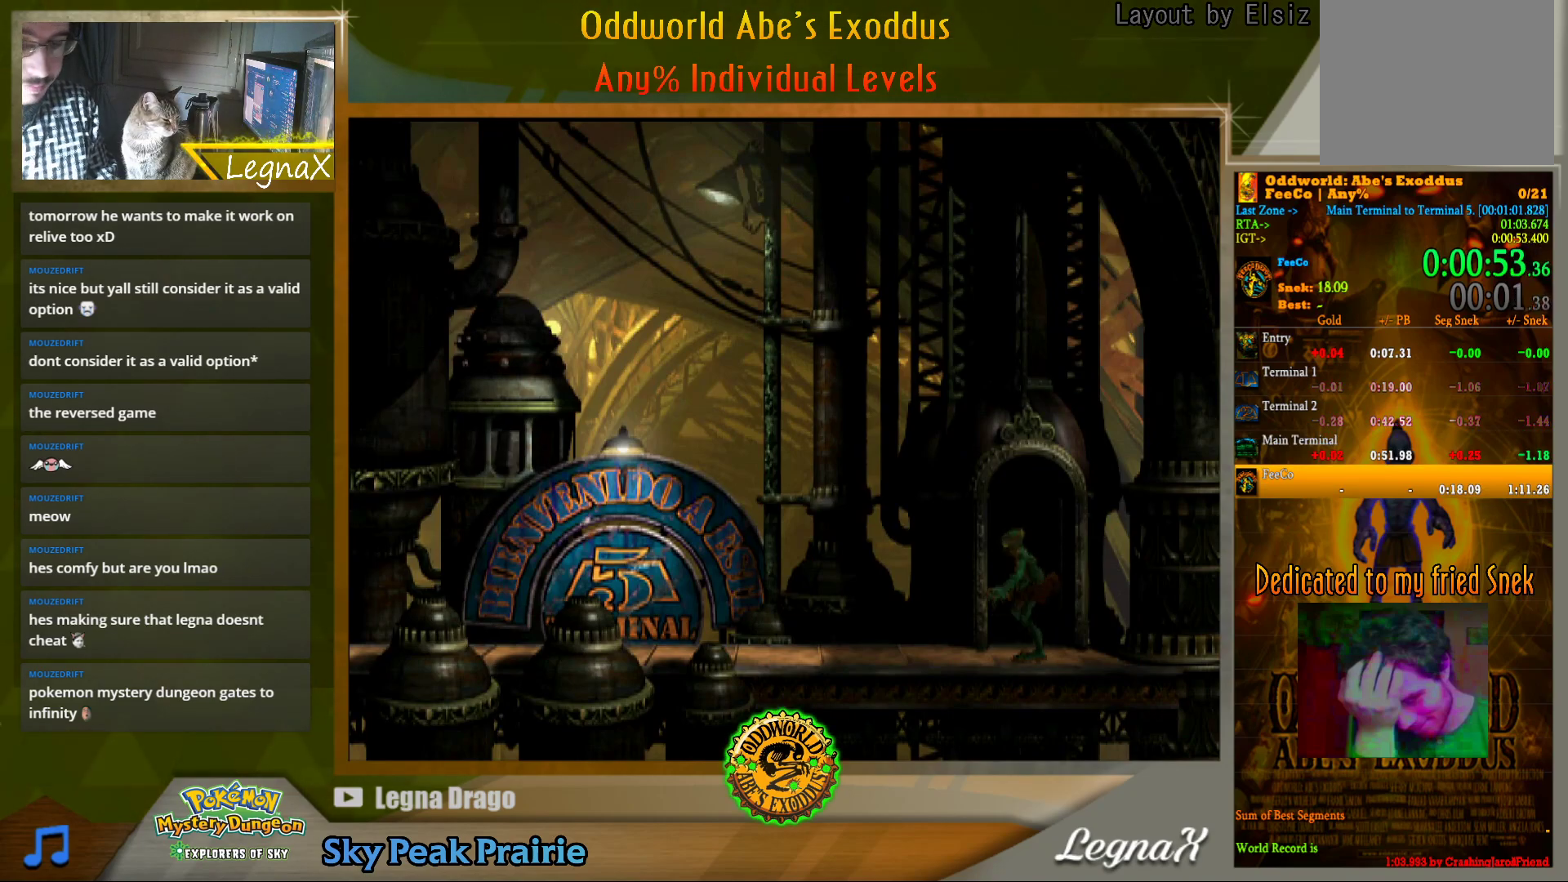
{"buttons": ["R1"], "left_stick": "left", "right_stick": "center", "events": []}
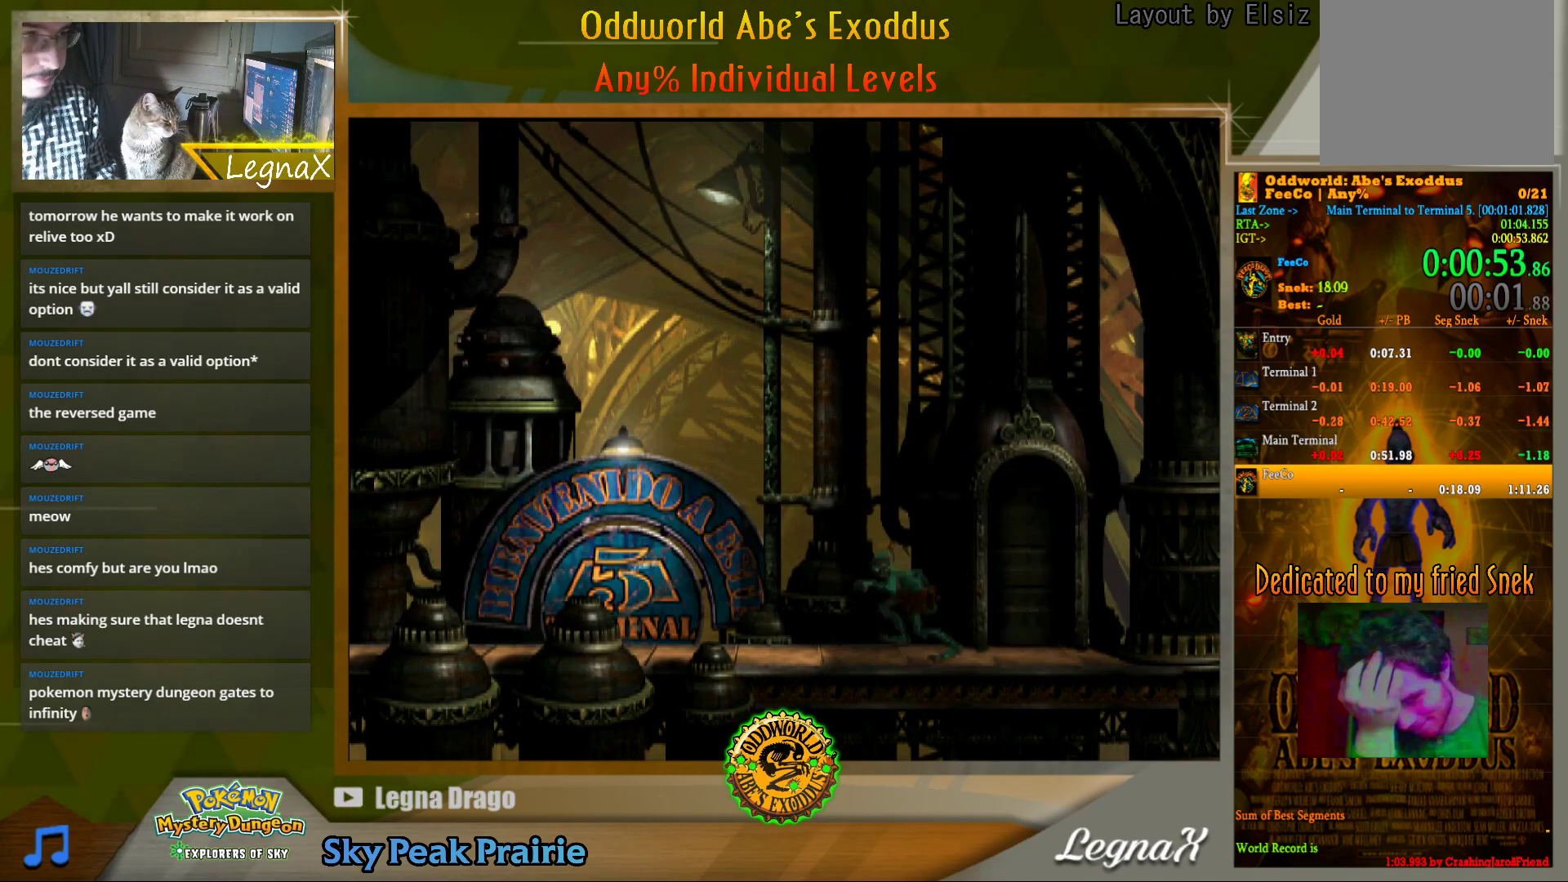
{"buttons": ["R1"], "left_stick": "left", "right_stick": "center", "events": []}
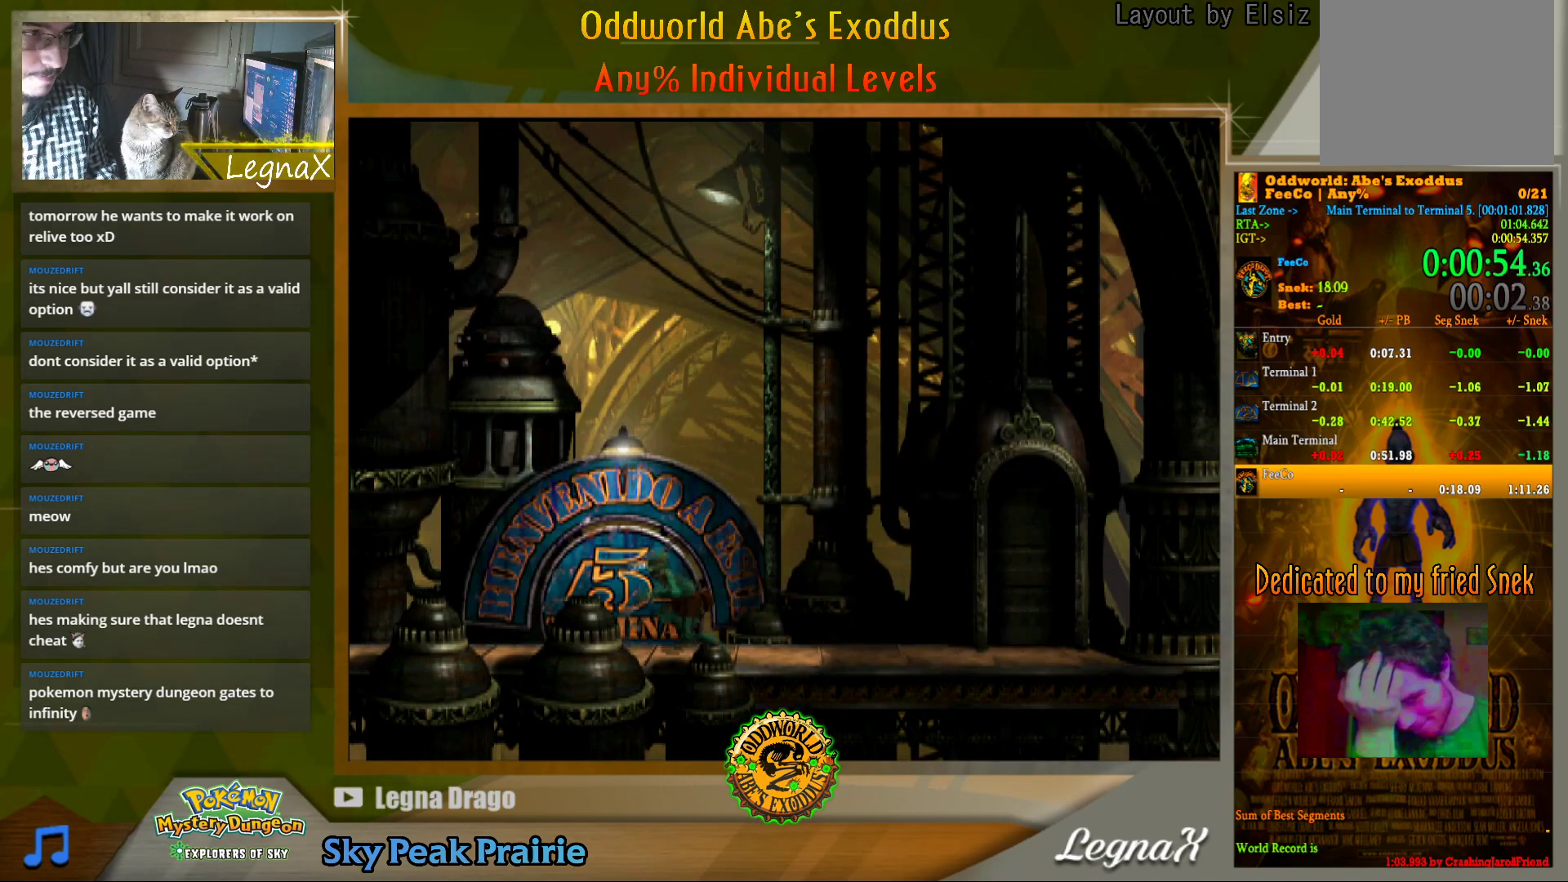
{"buttons": ["R1"], "left_stick": "left", "right_stick": "center", "events": []}
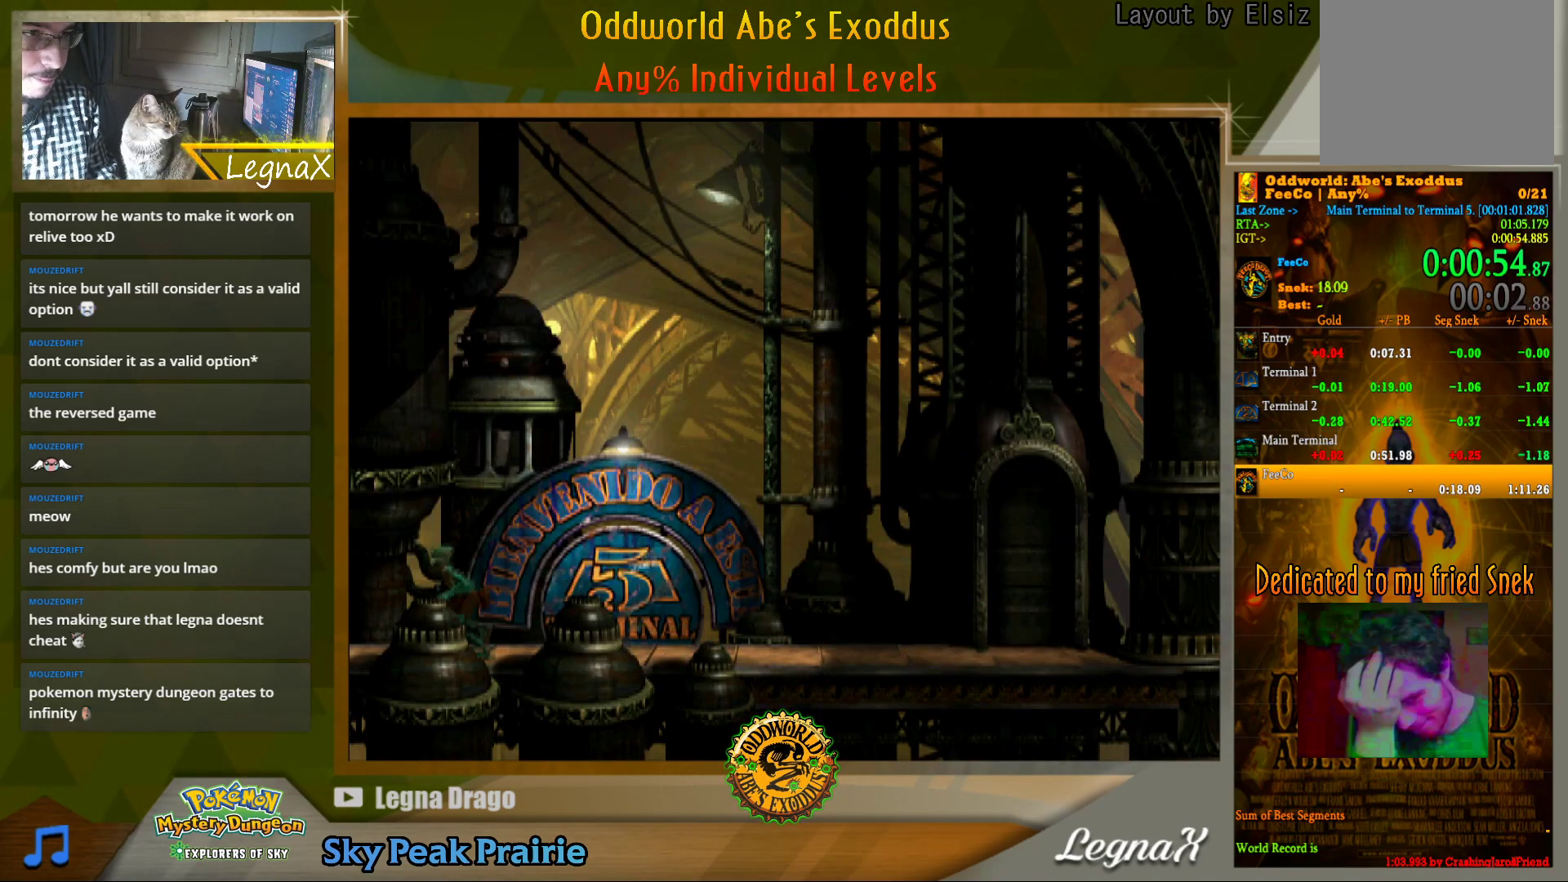
{"buttons": ["R1"], "left_stick": "left", "right_stick": "center", "events": []}
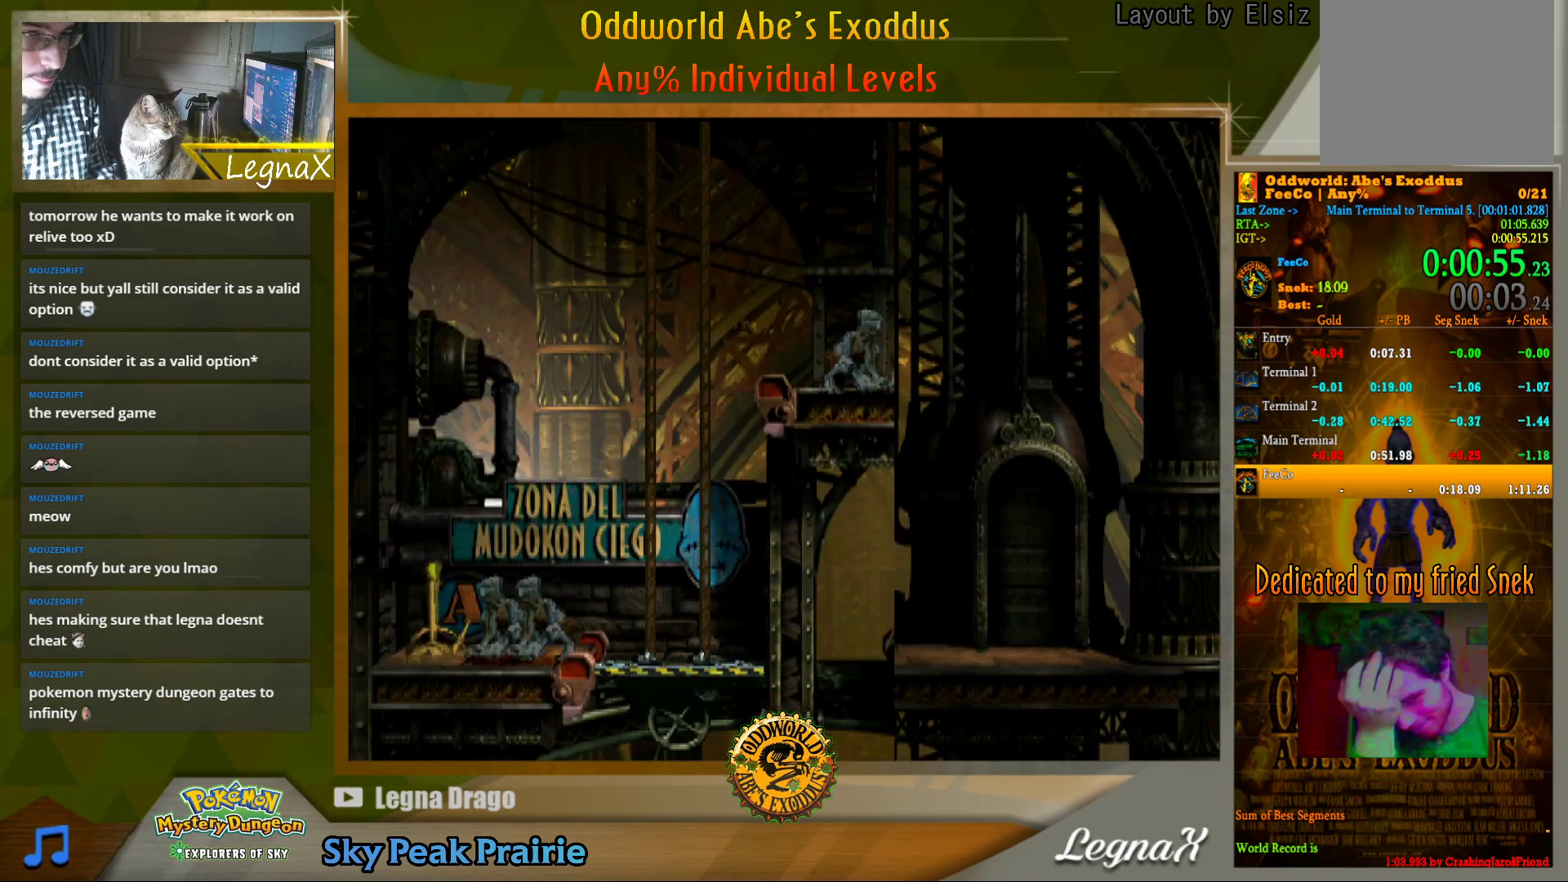
{"buttons": ["R1"], "left_stick": "left", "right_stick": "center", "events": []}
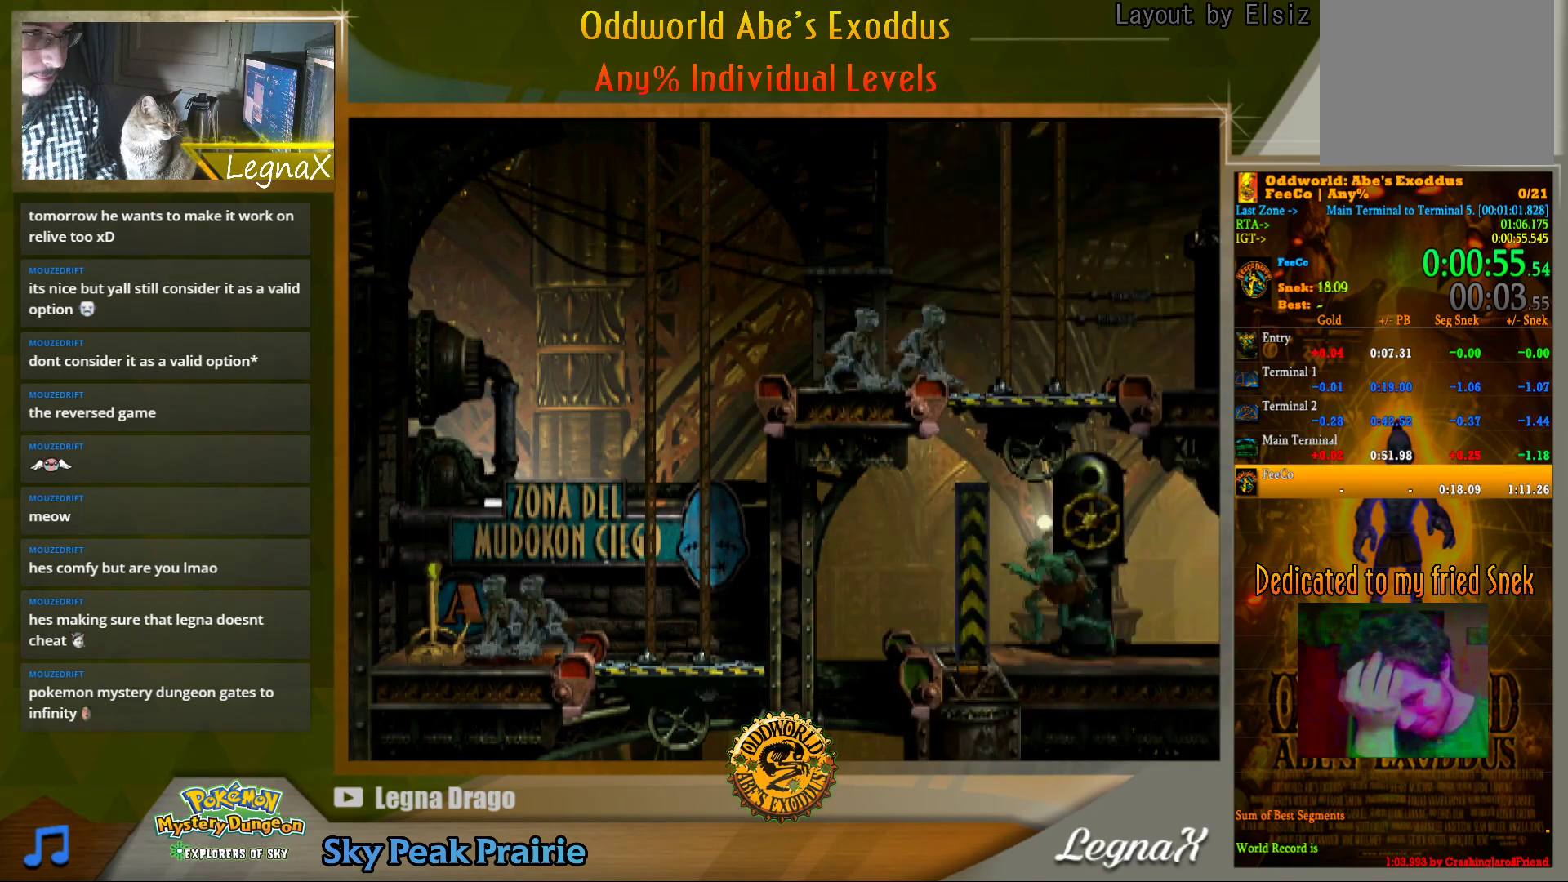
{"buttons": ["R1"], "left_stick": "left", "right_stick": "center", "events": [[100, "left_stick", "down-left"], [200, "CROSS", "down"], [217, "left_stick", "left"], [283, "CROSS", "up"]]}
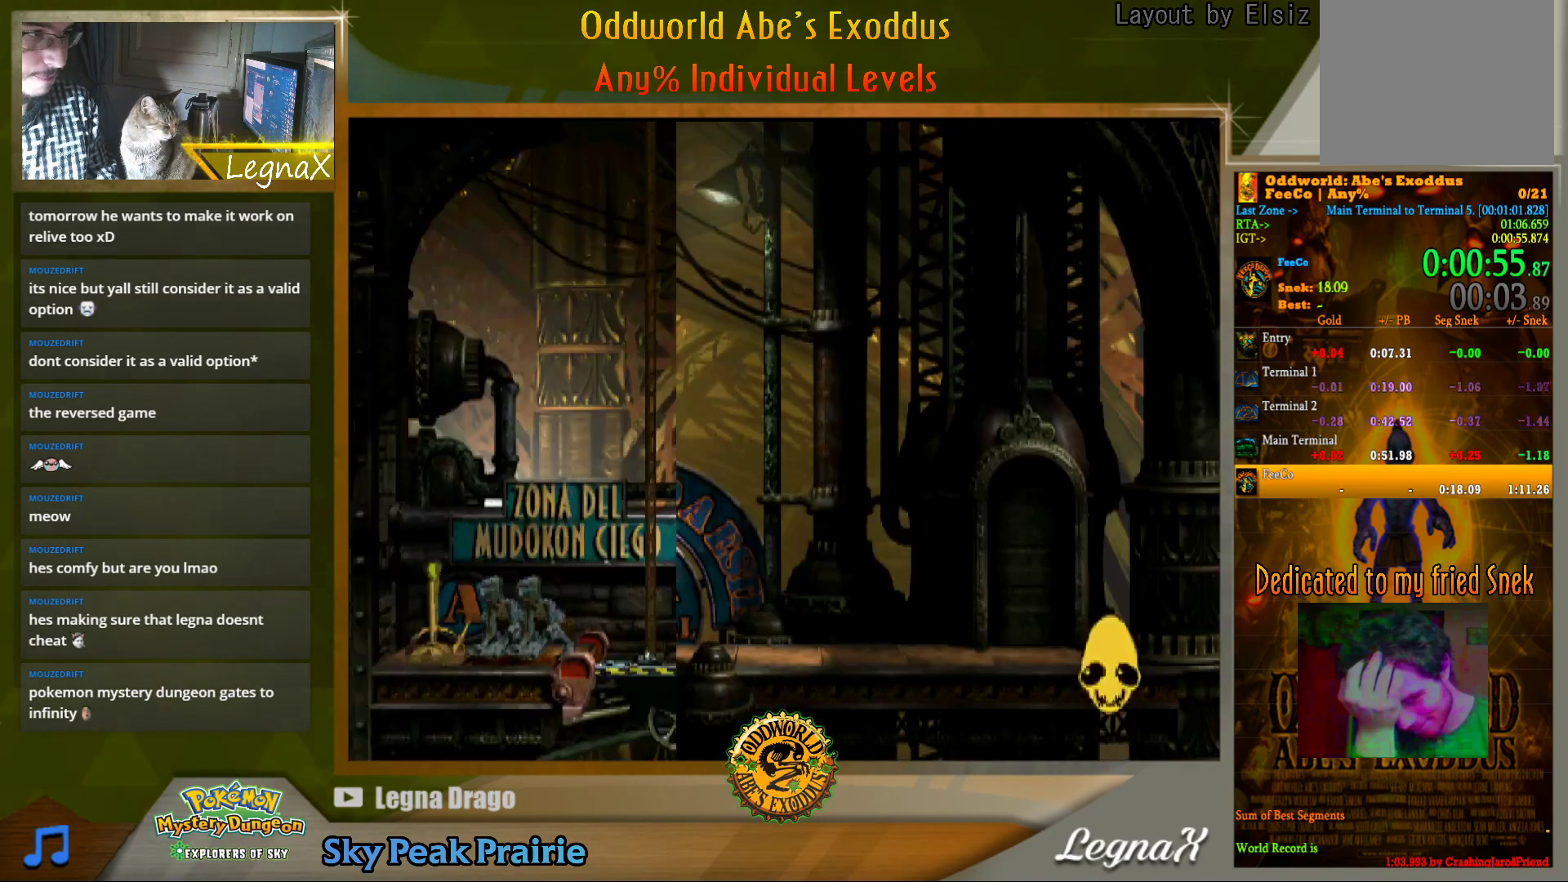
{"buttons": [], "left_stick": "center", "right_stick": "center", "events": [[200, "R1", "up"], [367, "left_stick", "center"]]}
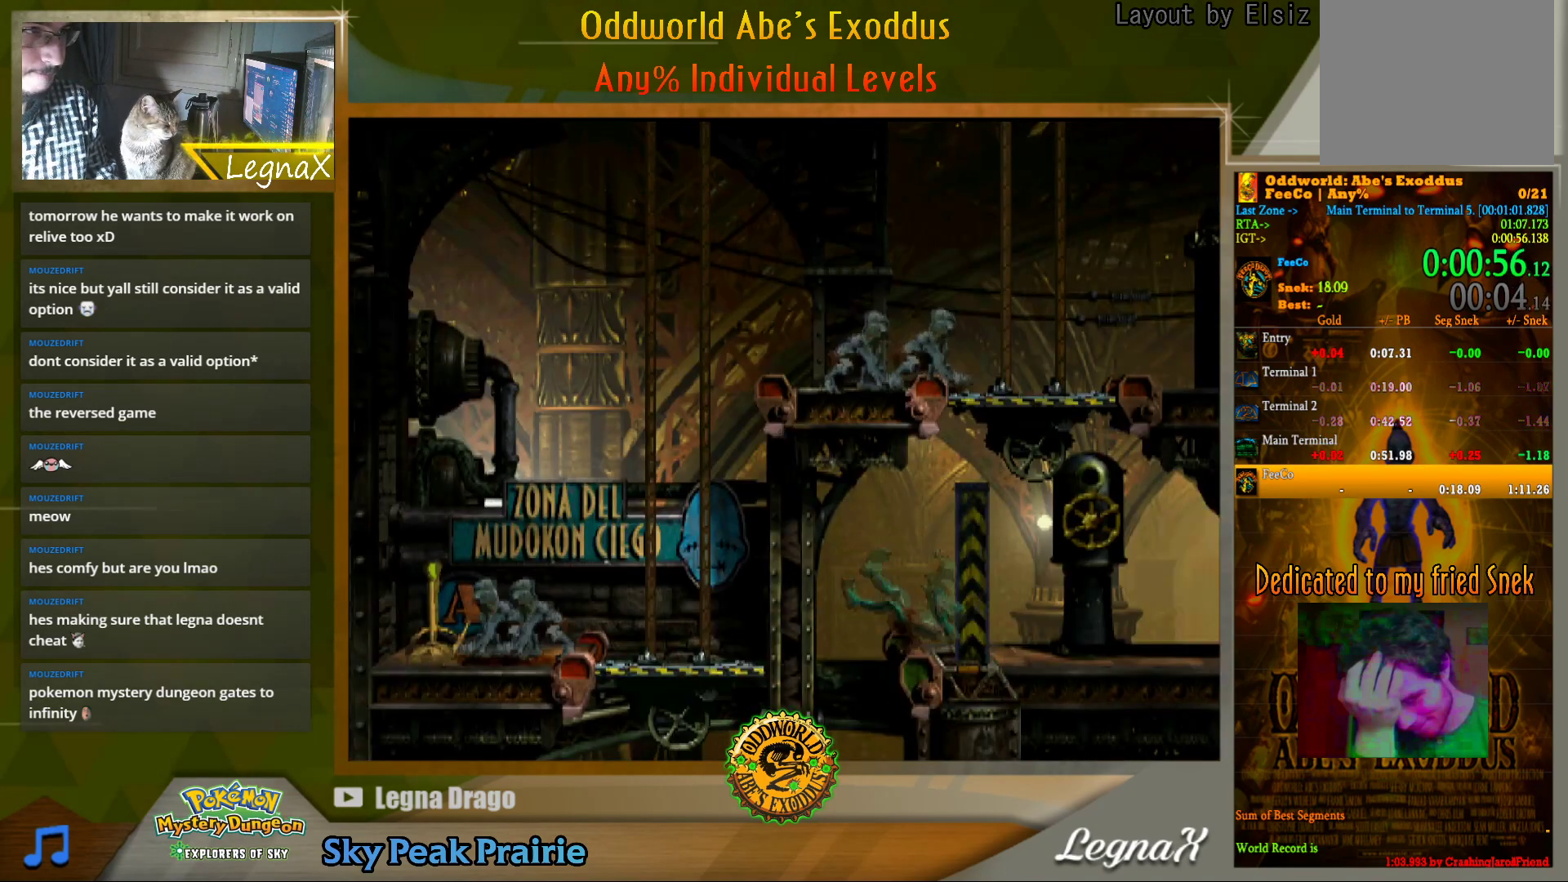
{"buttons": [], "left_stick": "left", "right_stick": "center", "events": [[50, "left_stick", "left"]]}
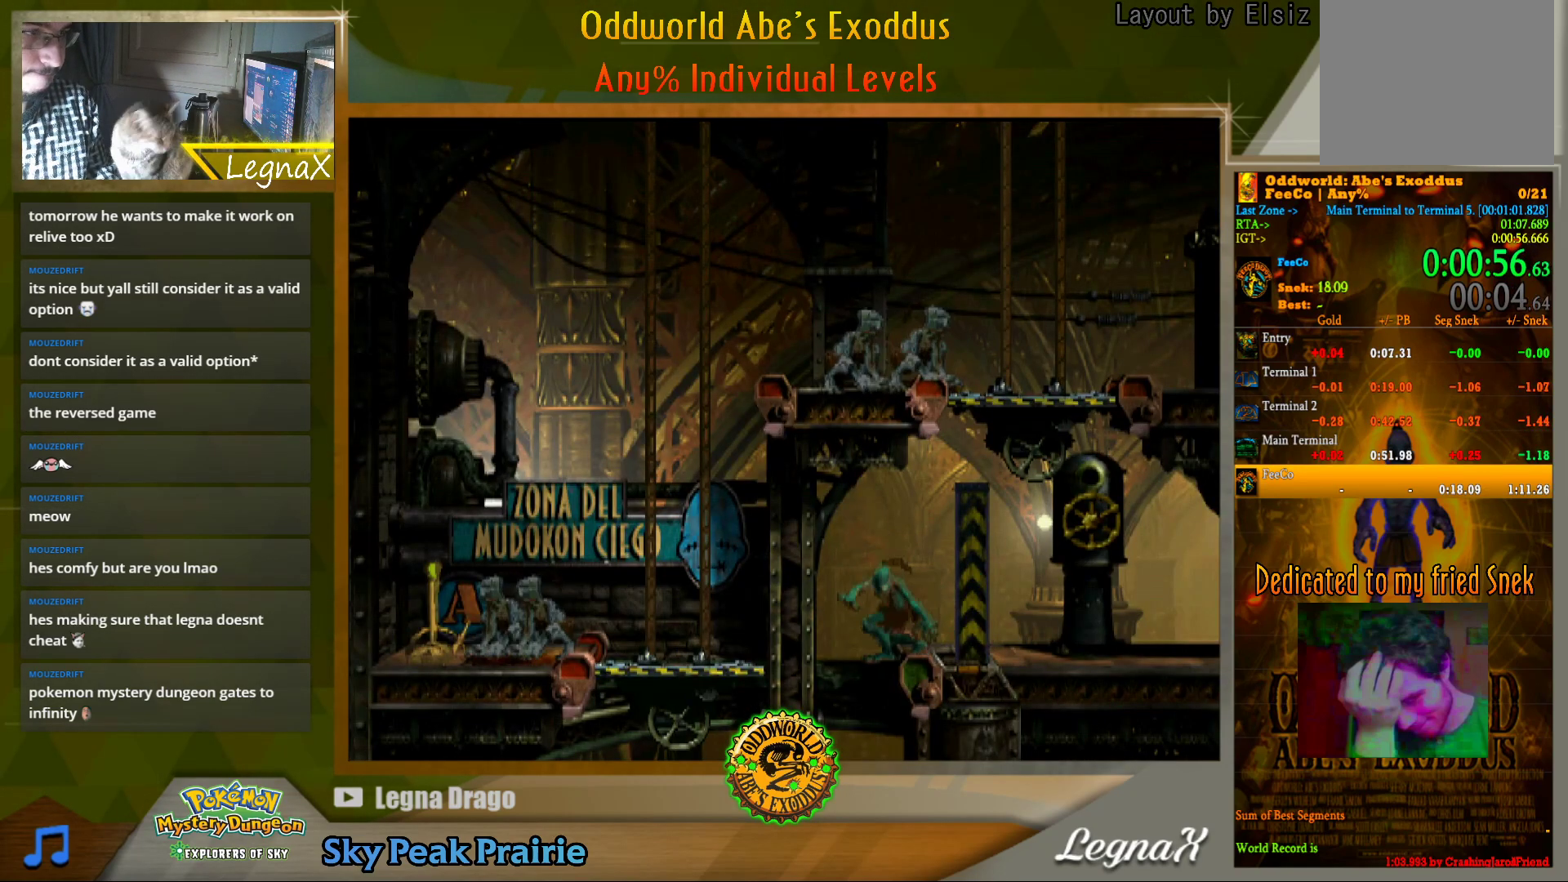
{"buttons": [], "left_stick": "left", "right_stick": "center", "events": []}
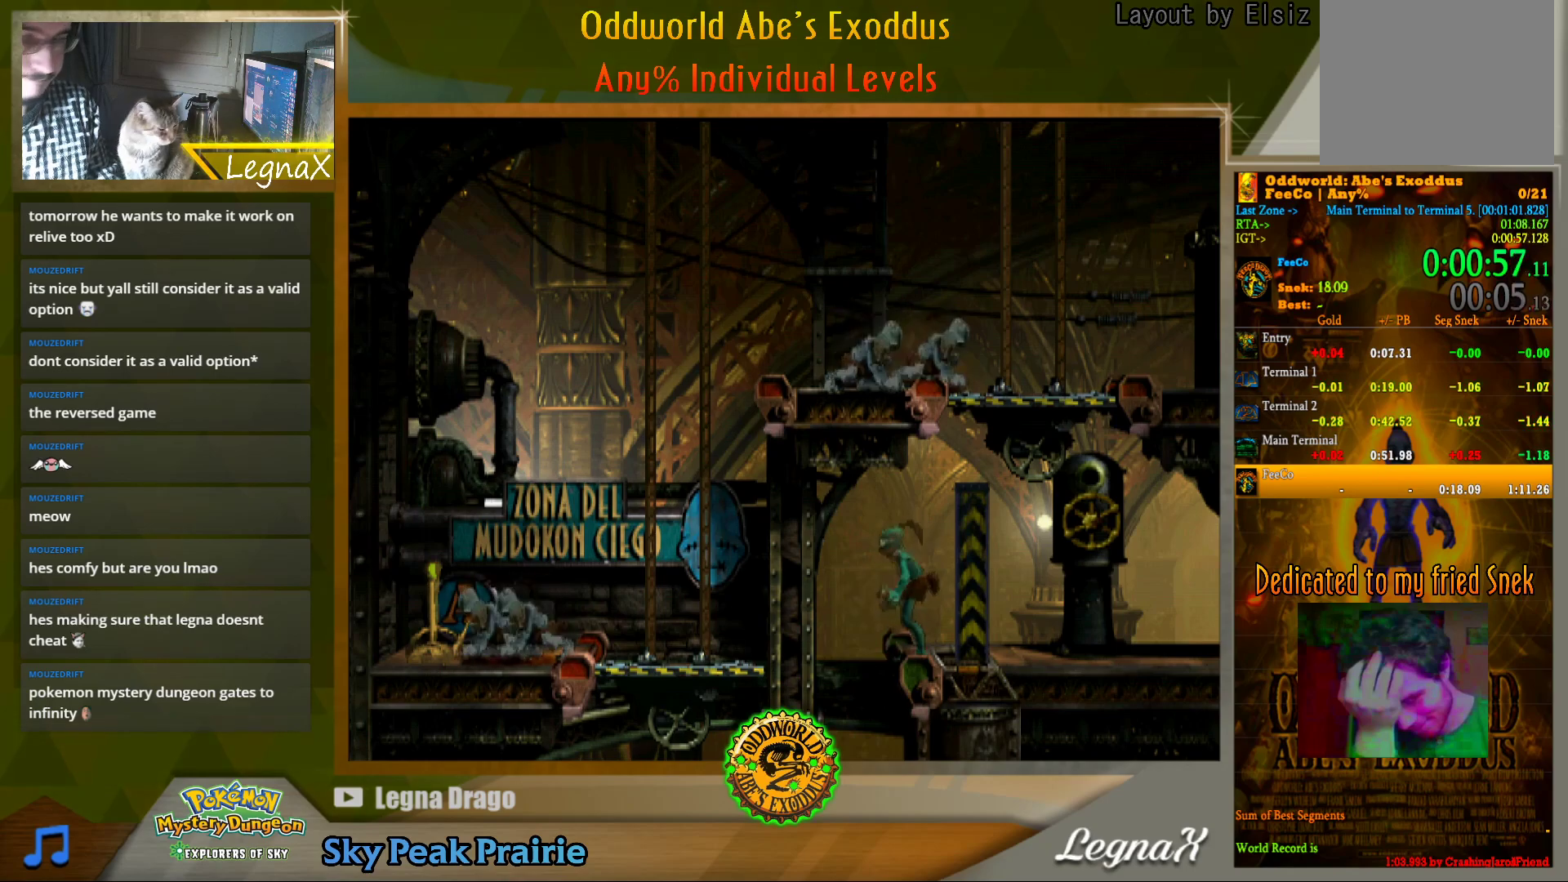
{"buttons": [], "left_stick": "center", "right_stick": "center", "events": [[383, "left_stick", "center"]]}
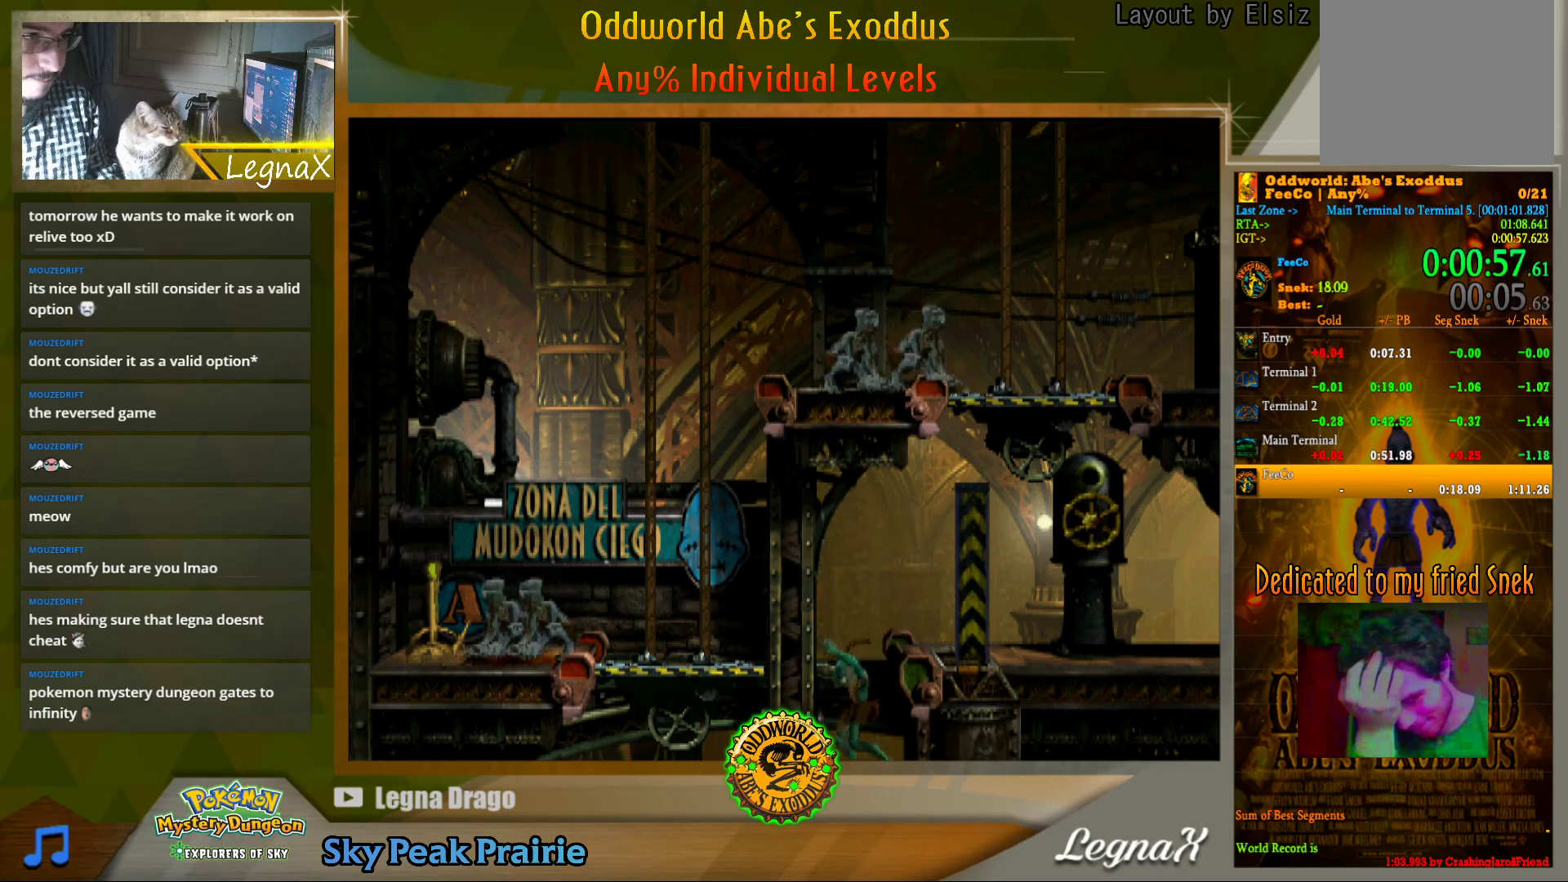
{"buttons": [], "left_stick": "center", "right_stick": "center", "events": []}
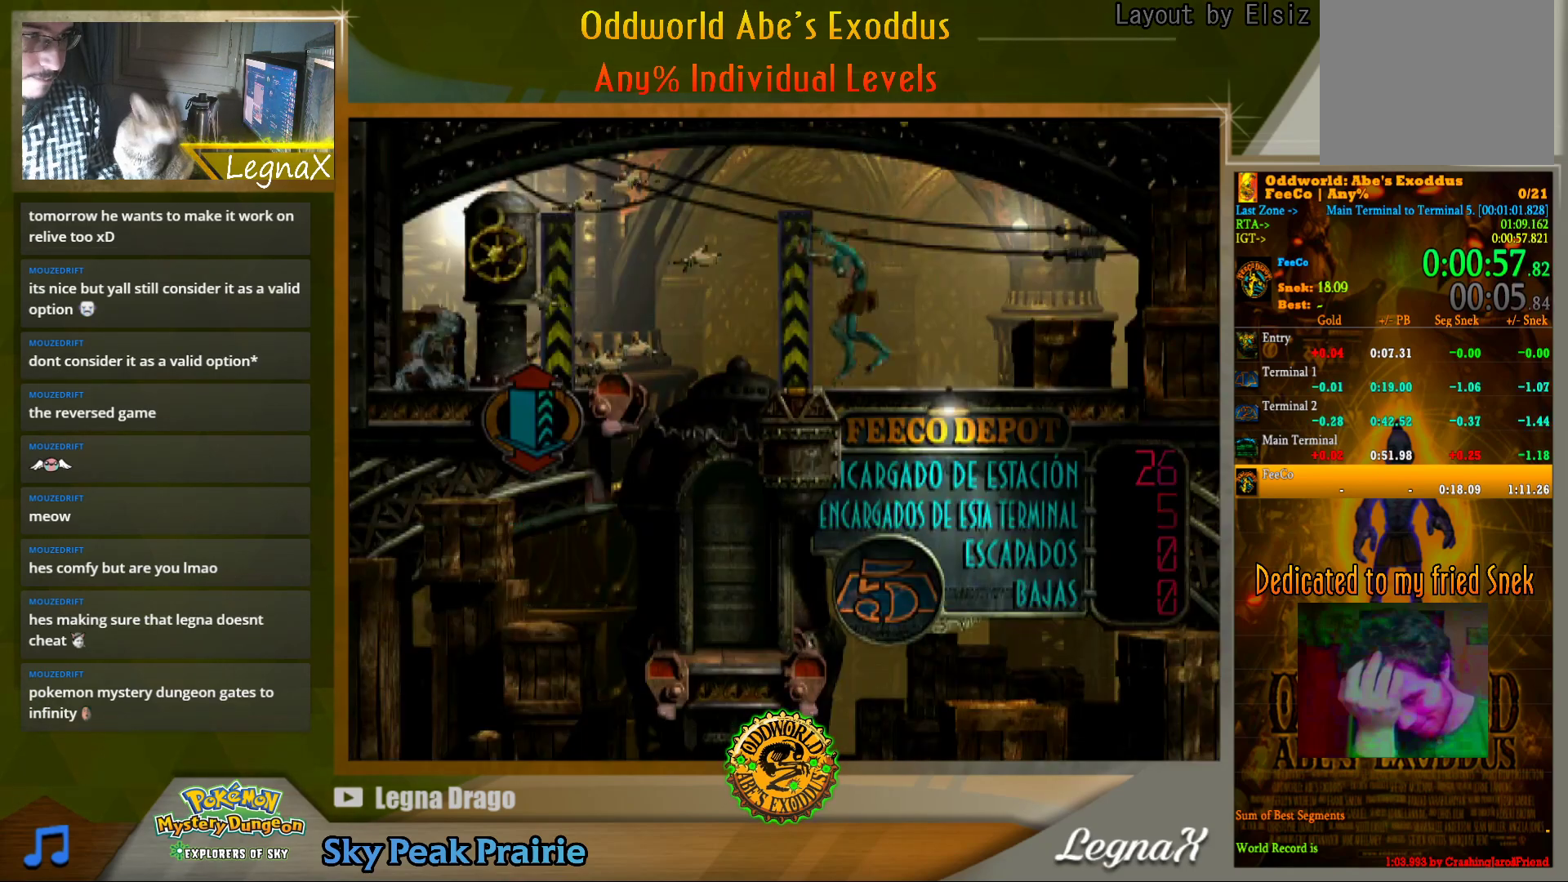
{"buttons": [], "left_stick": "down", "right_stick": "center", "events": [[400, "left_stick", "down"]]}
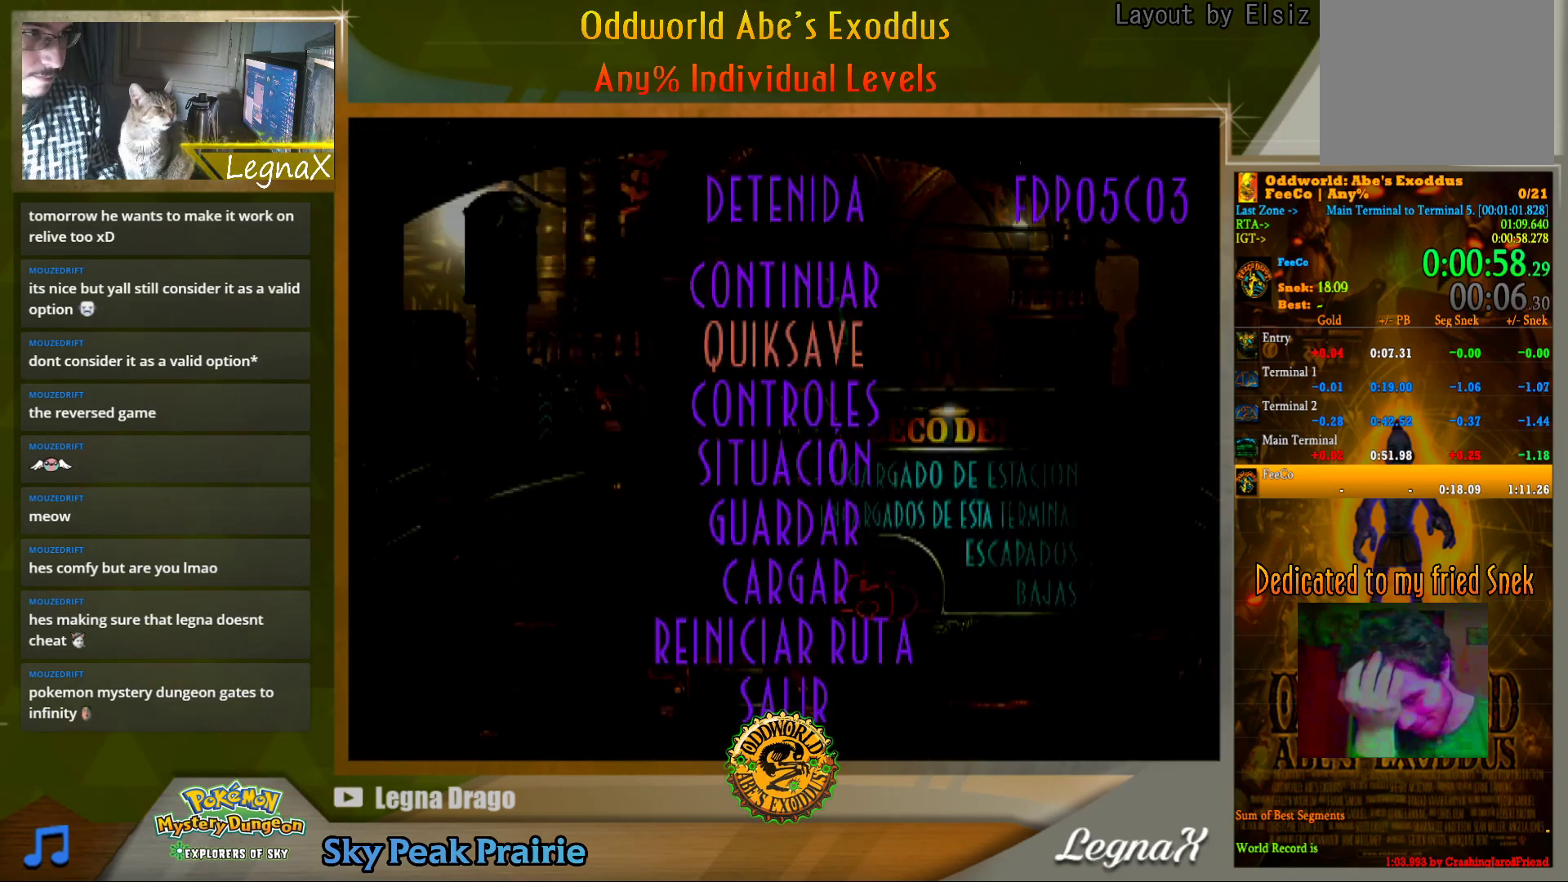
{"buttons": [], "left_stick": "left", "right_stick": "center", "events": [[50, "CROSS", "down"], [50, "left_stick", "center"], [150, "CROSS", "up"], [300, "left_stick", "left"]]}
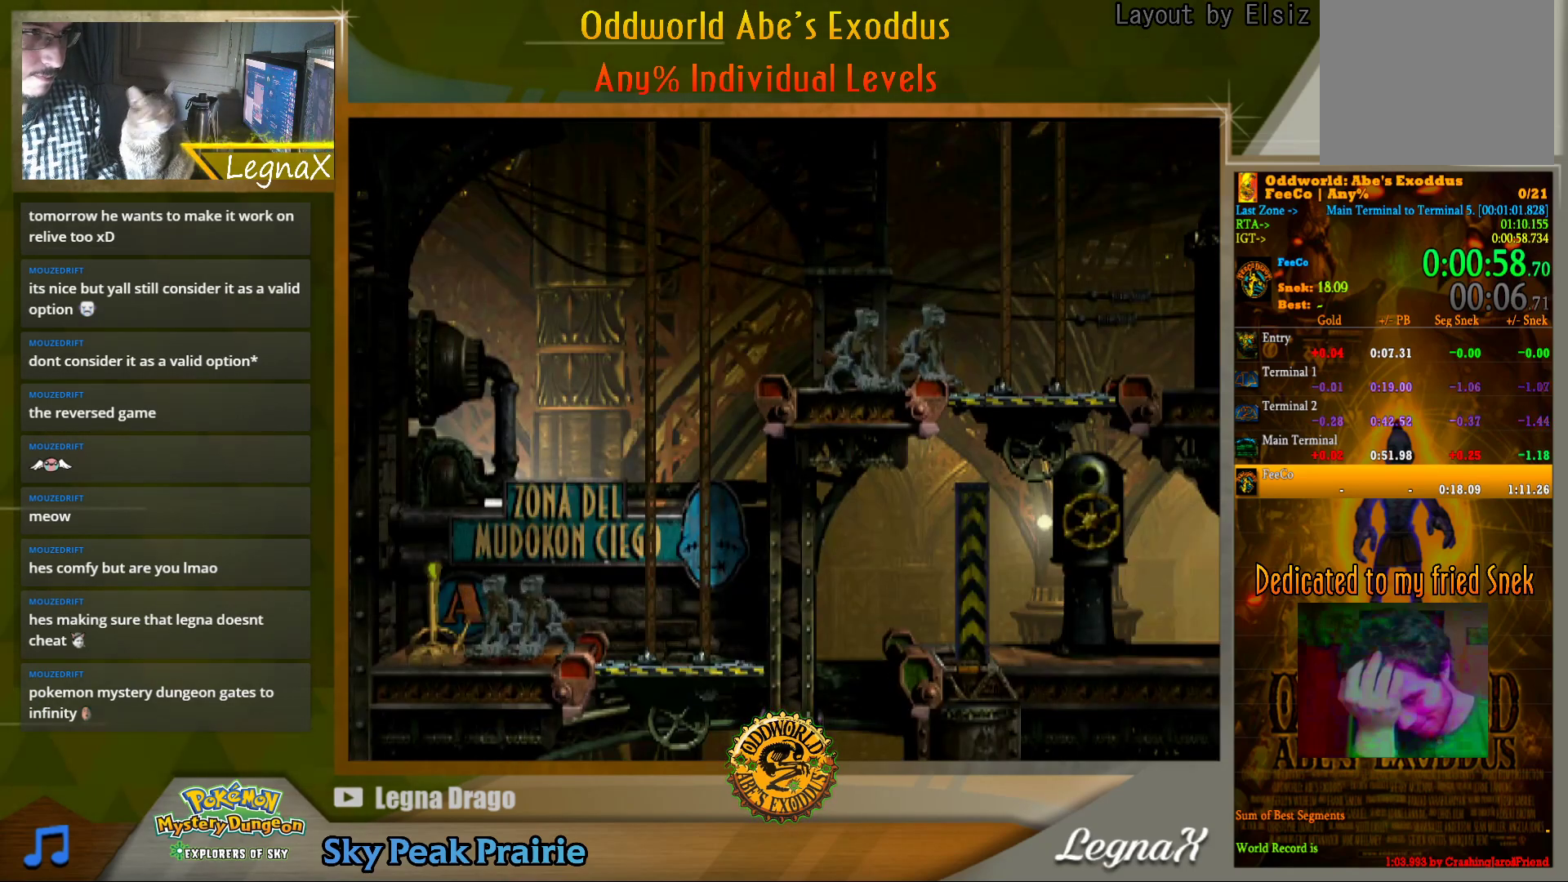
{"buttons": [], "left_stick": "left", "right_stick": "center", "events": []}
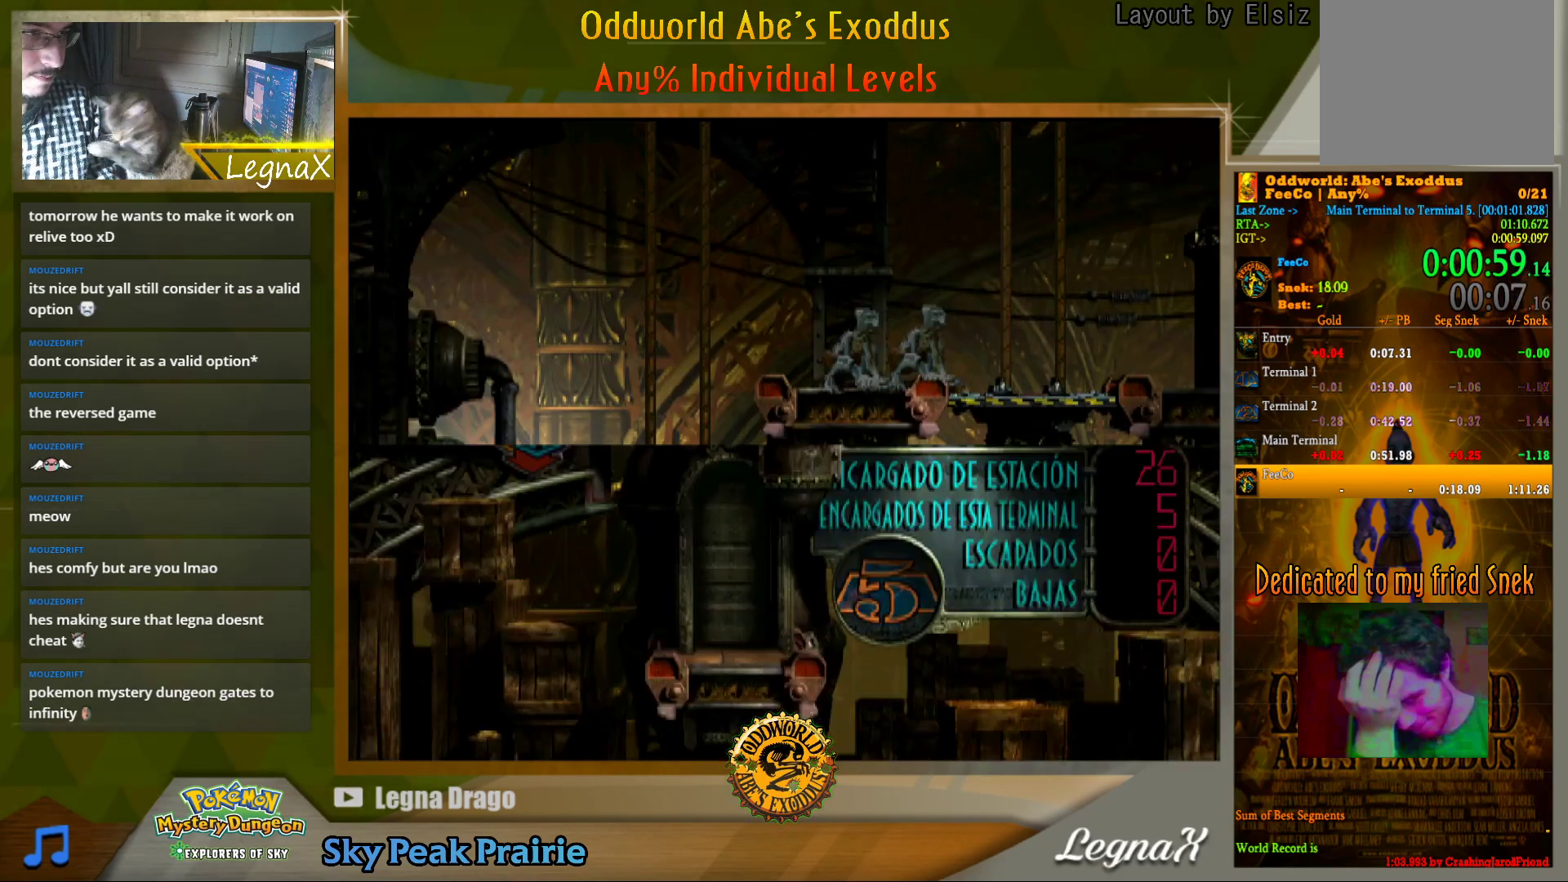
{"buttons": [], "left_stick": "center", "right_stick": "center", "events": [[133, "left_stick", "center"]]}